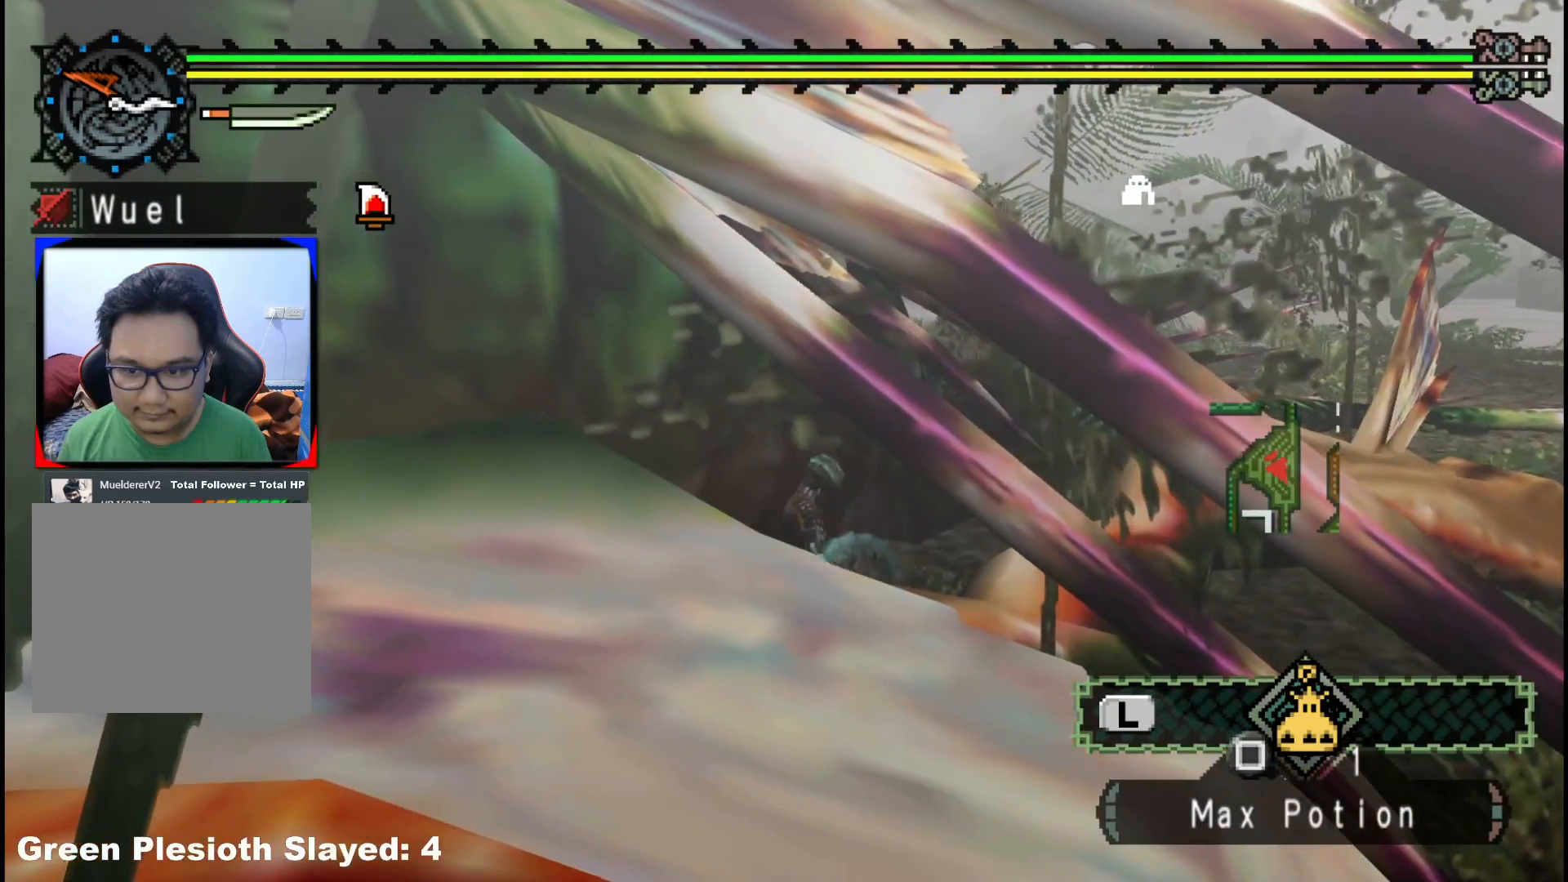
Gameplay with a controller (Xbox layout); each line is a JSON object with the inputs held at the frame after it (dt_ms = milliseconds from this image to that frame). "events" lists button and stick changes between this image and that frame as [ms after this image, input, new state], when the widget could be followed in between. Not read: L2 L3 R1 R3.
{"dt_ms": 500, "buttons": [], "left_stick": "center", "right_stick": "center", "events": [[67, "B", "up"], [267, "left_stick", "center"]]}
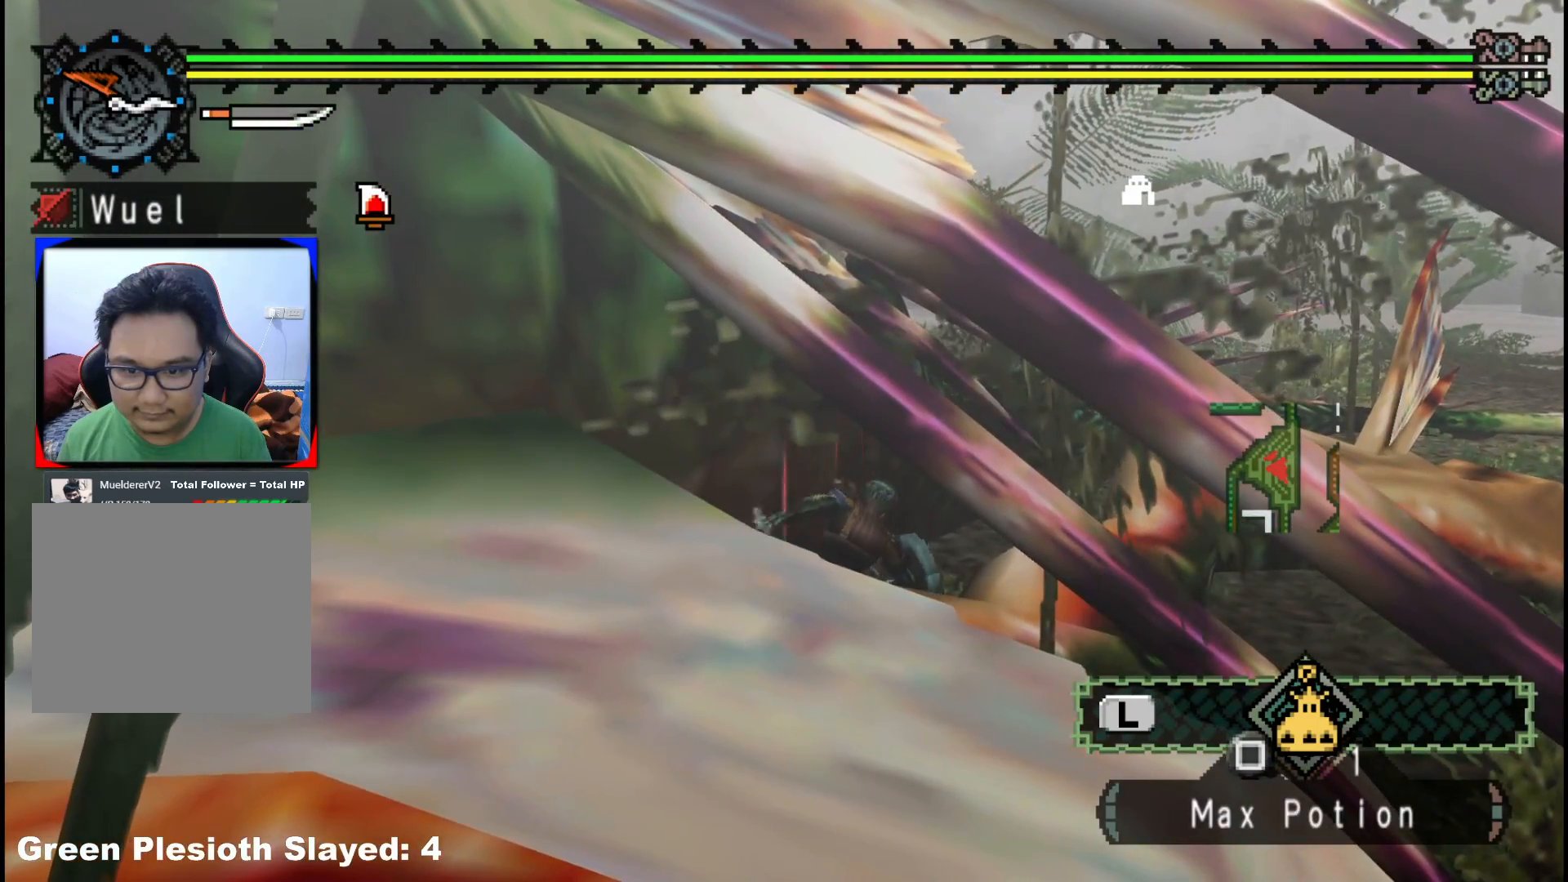
{"dt_ms": 500, "buttons": [], "left_stick": "center", "right_stick": "center", "events": []}
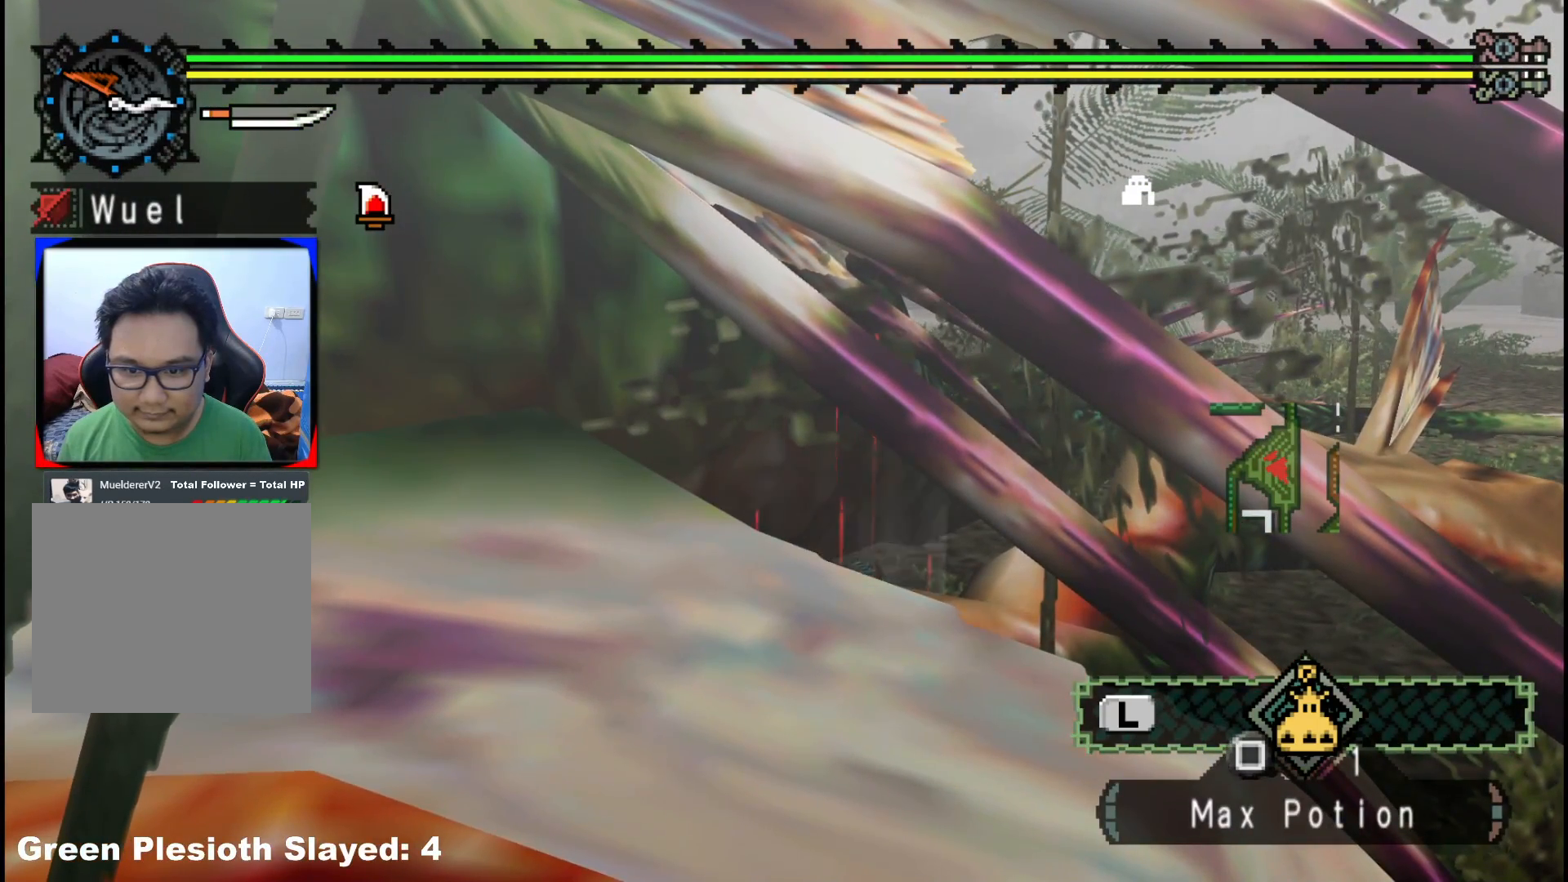
{"dt_ms": 500, "buttons": [], "left_stick": "center", "right_stick": "center", "events": []}
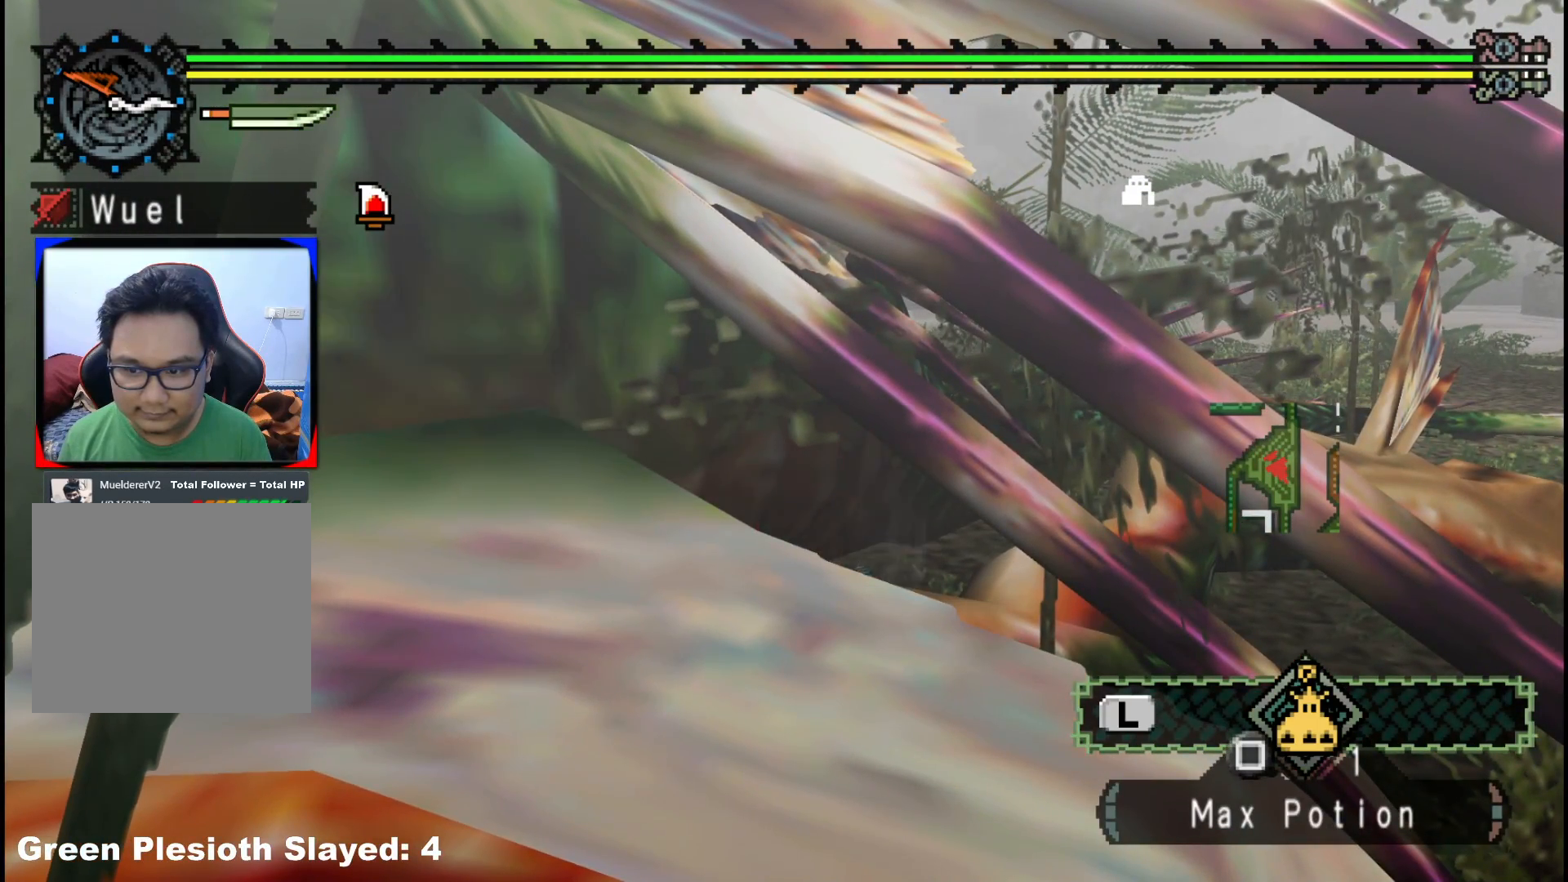
{"dt_ms": 500, "buttons": [], "left_stick": "center", "right_stick": "center", "events": []}
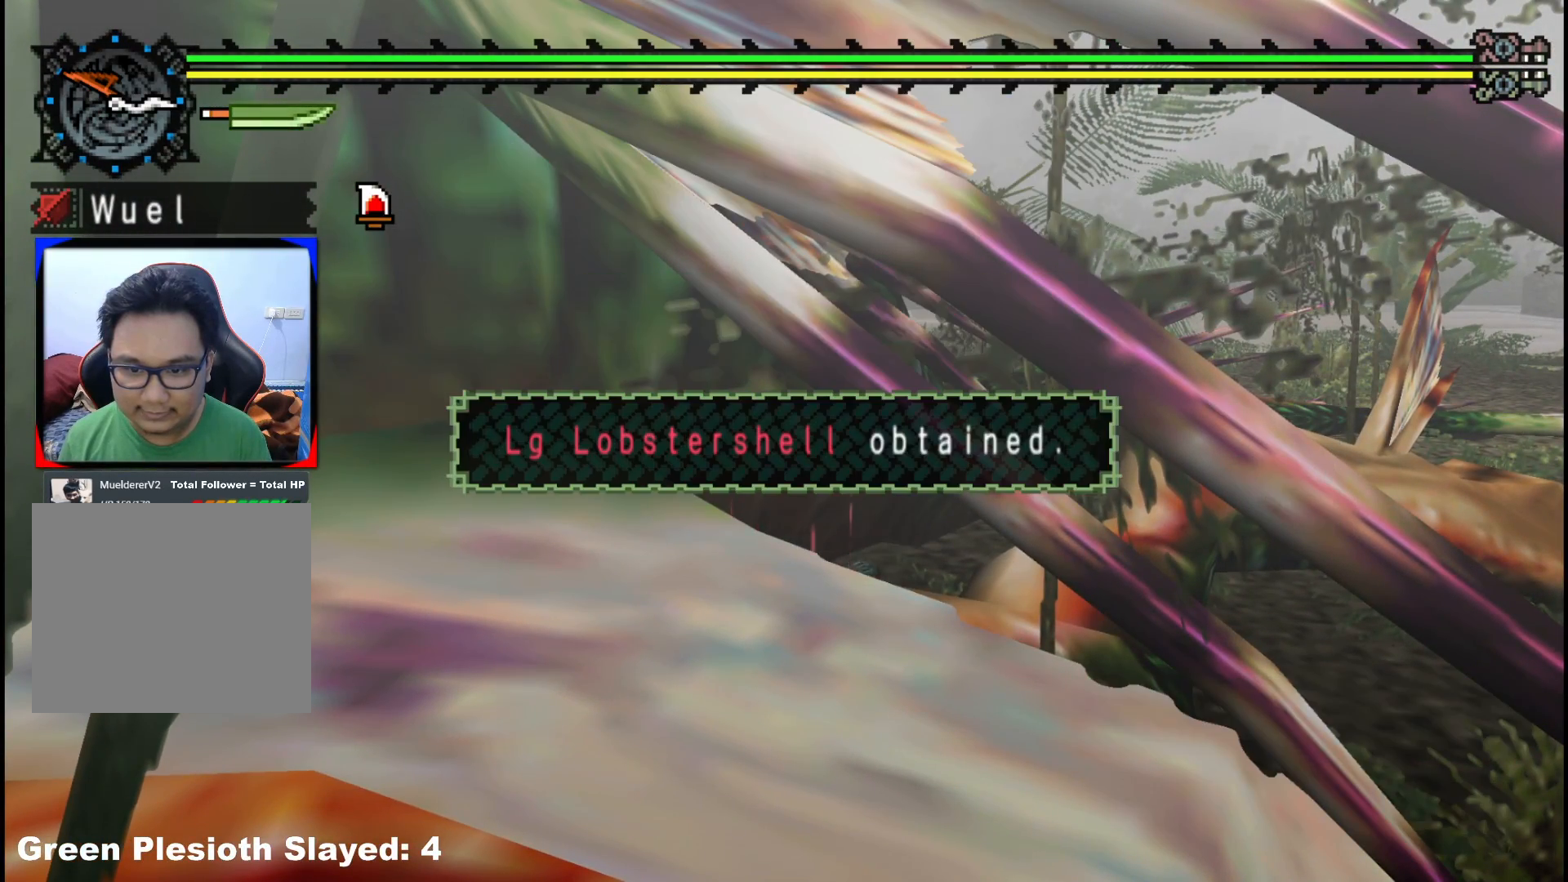
{"dt_ms": 500, "buttons": [], "left_stick": "center", "right_stick": "center", "events": []}
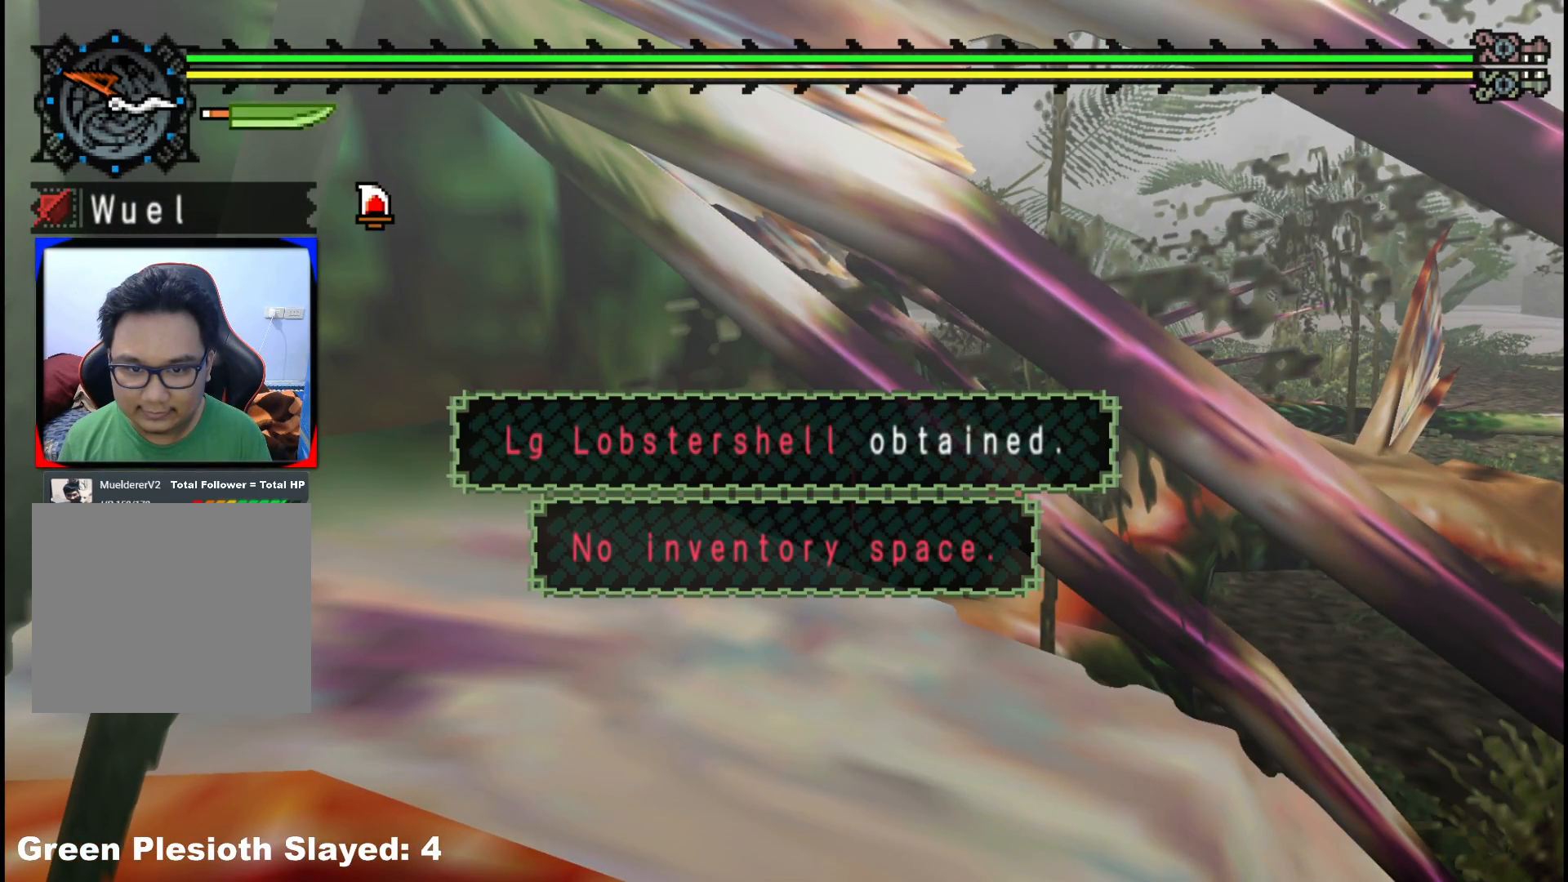
{"dt_ms": 500, "buttons": [], "left_stick": "center", "right_stick": "center", "events": []}
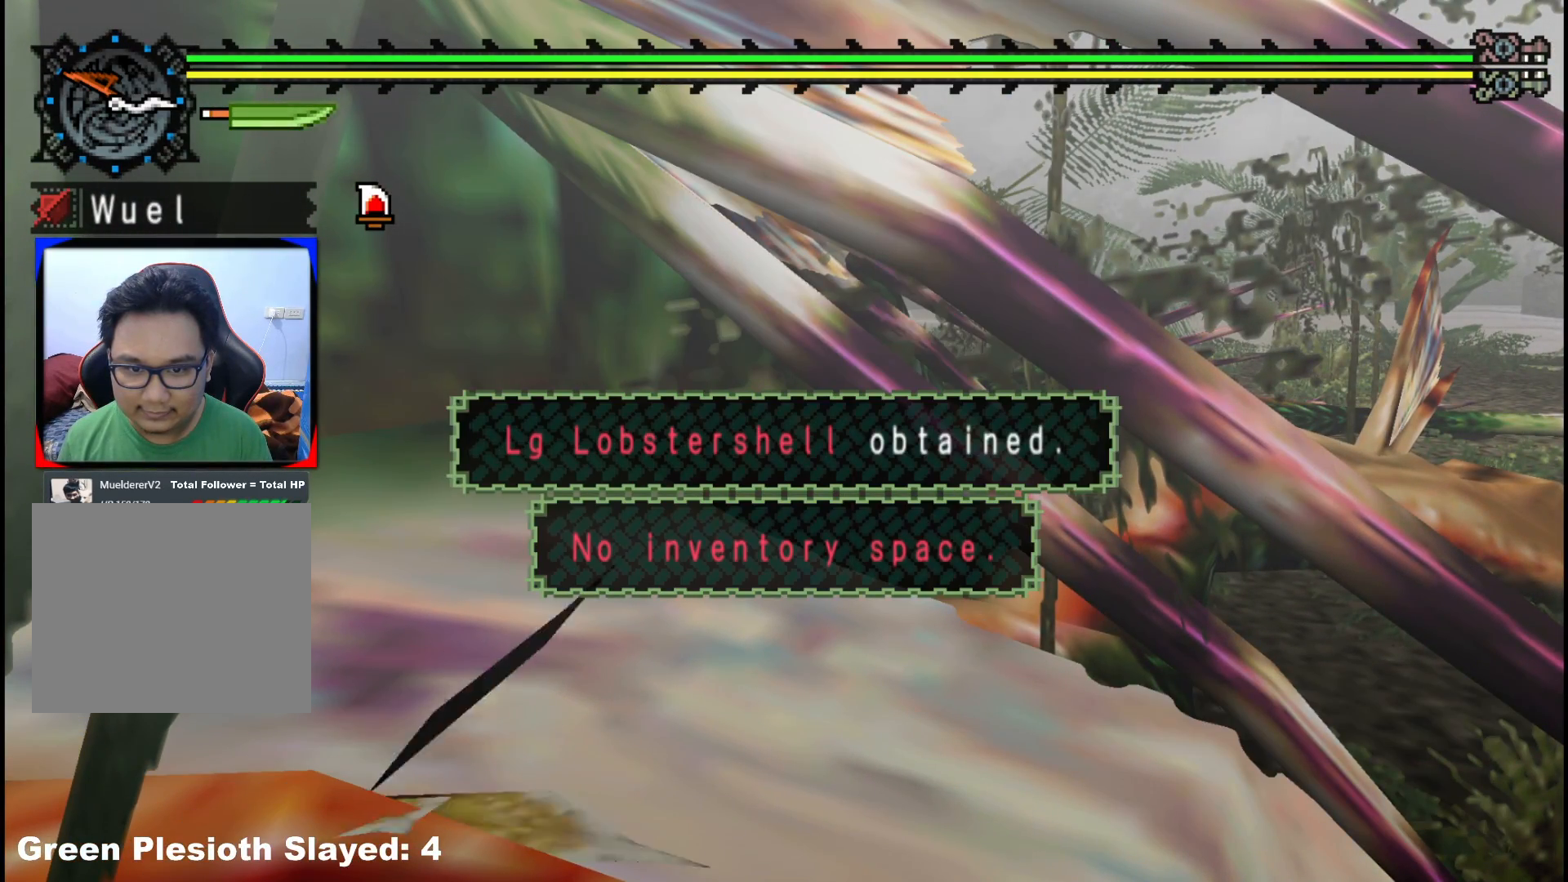
{"dt_ms": 500, "buttons": [], "left_stick": "center", "right_stick": "center", "events": []}
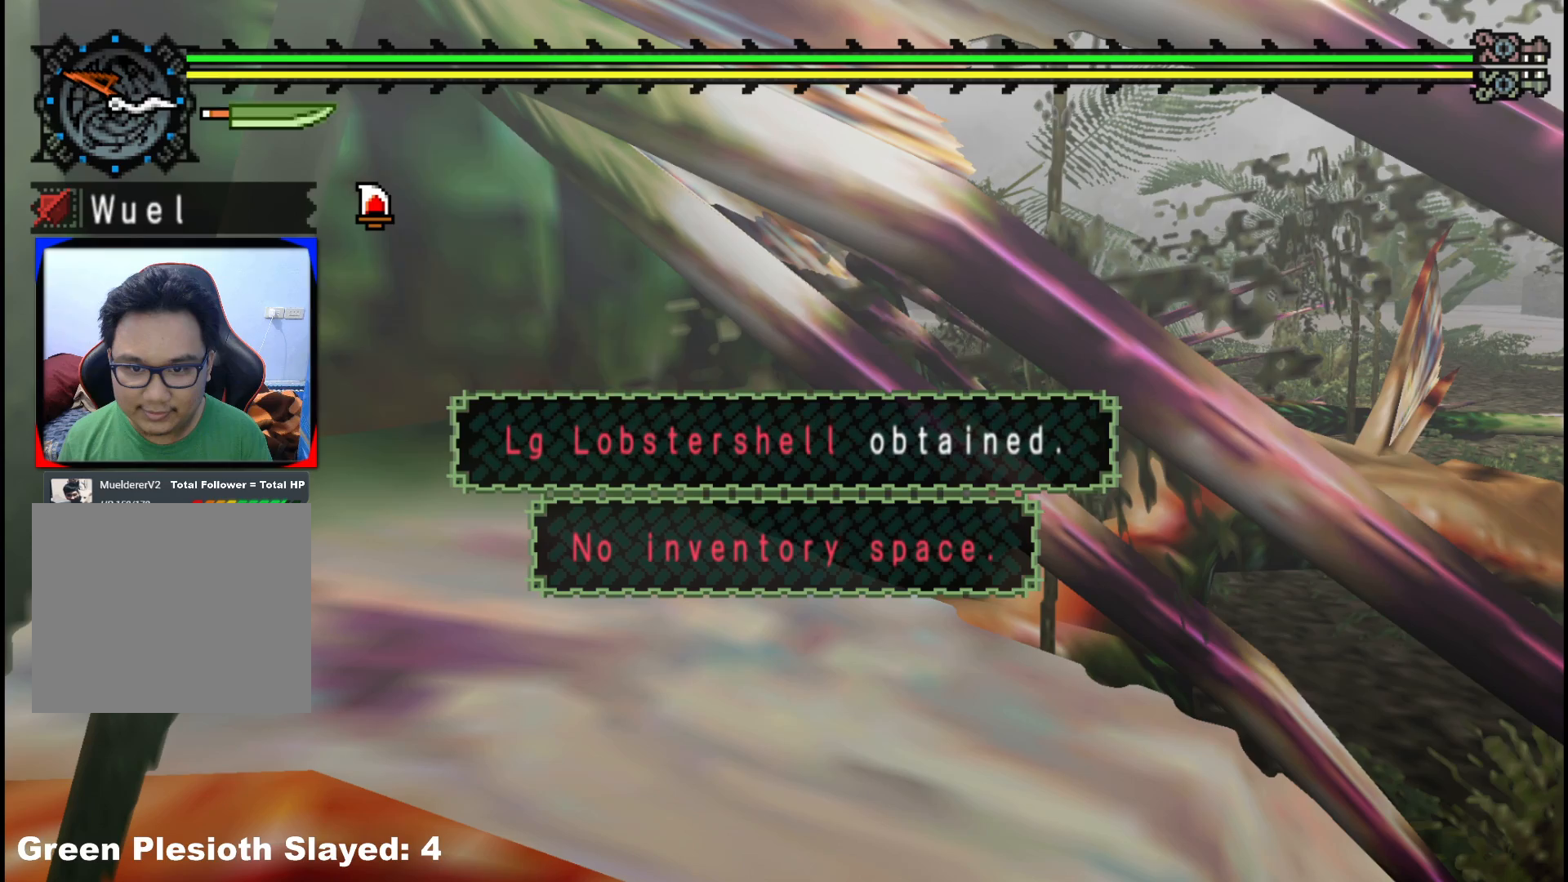
{"dt_ms": 500, "buttons": [], "left_stick": "center", "right_stick": "center", "events": []}
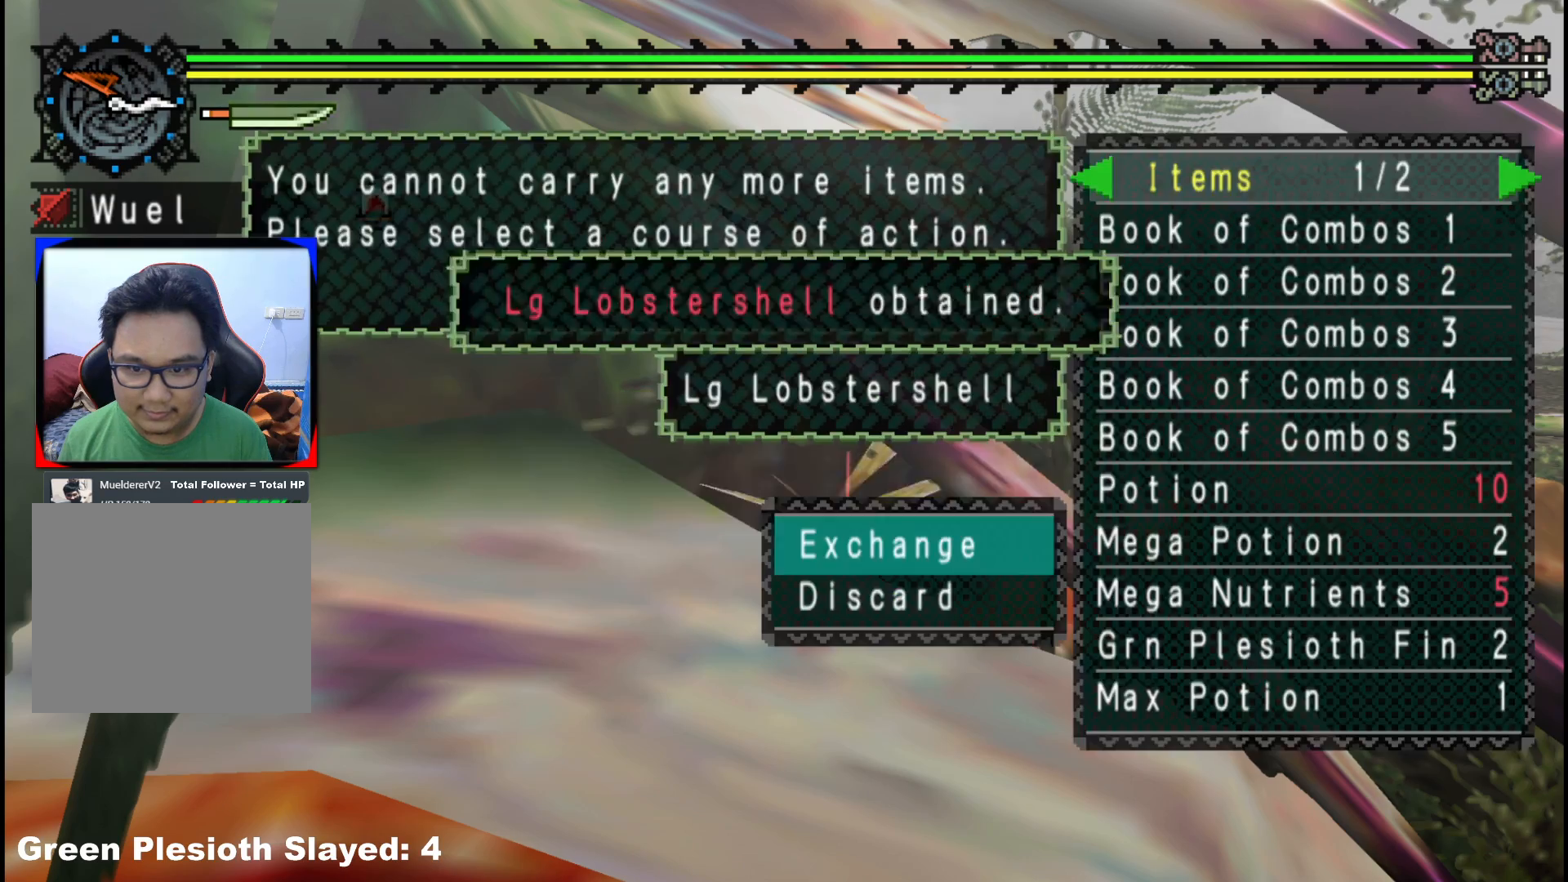
{"dt_ms": 500, "buttons": [], "left_stick": "center", "right_stick": "center", "events": []}
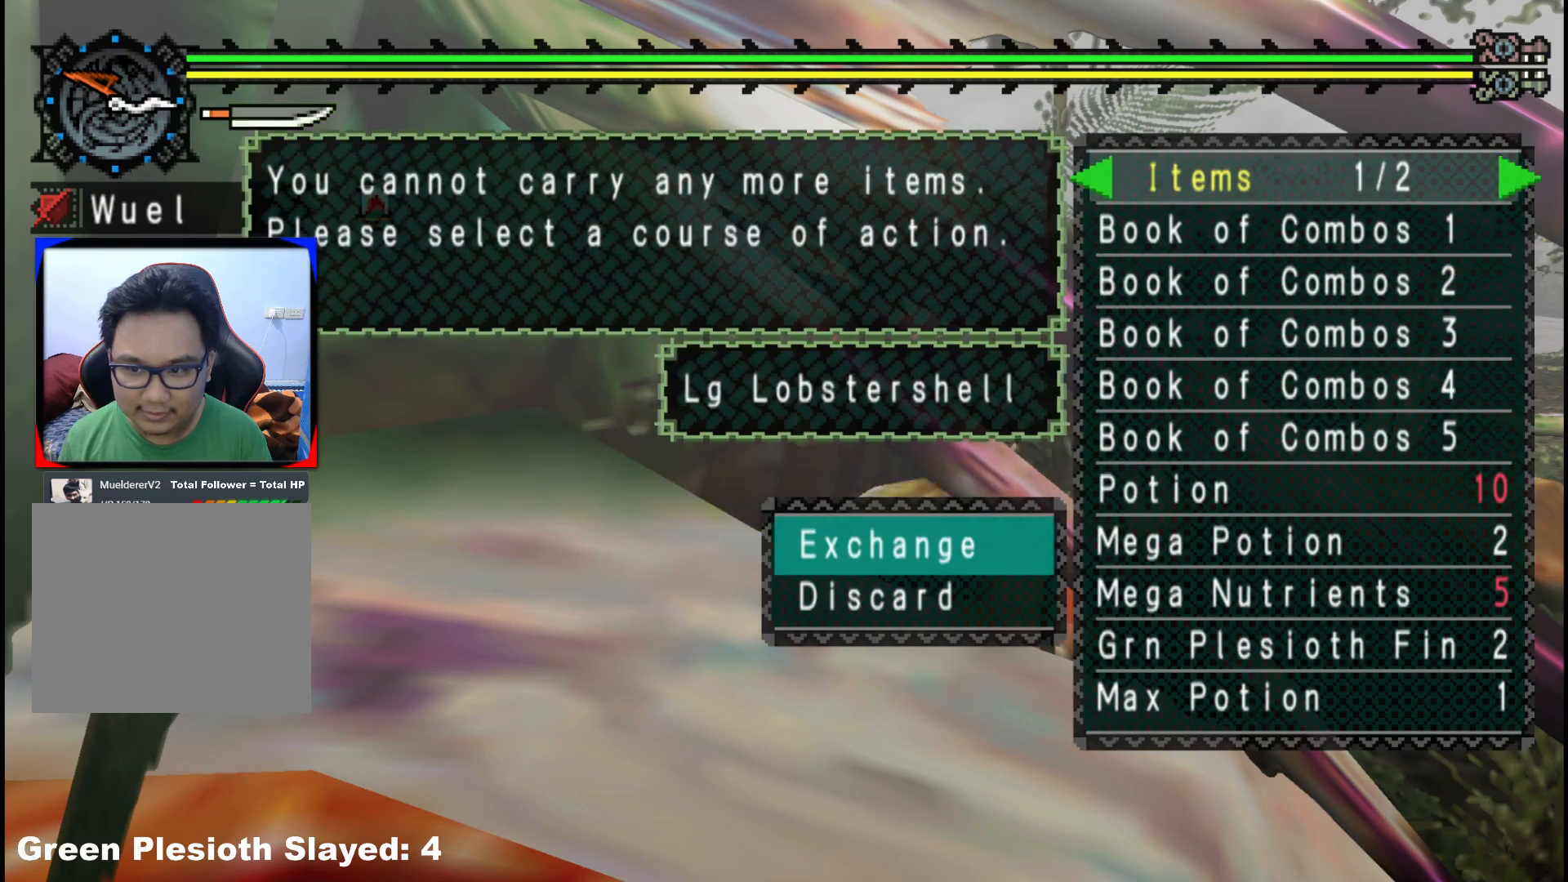
{"dt_ms": 500, "buttons": [], "left_stick": "center", "right_stick": "center", "events": [[283, "A", "down"], [367, "A", "up"]]}
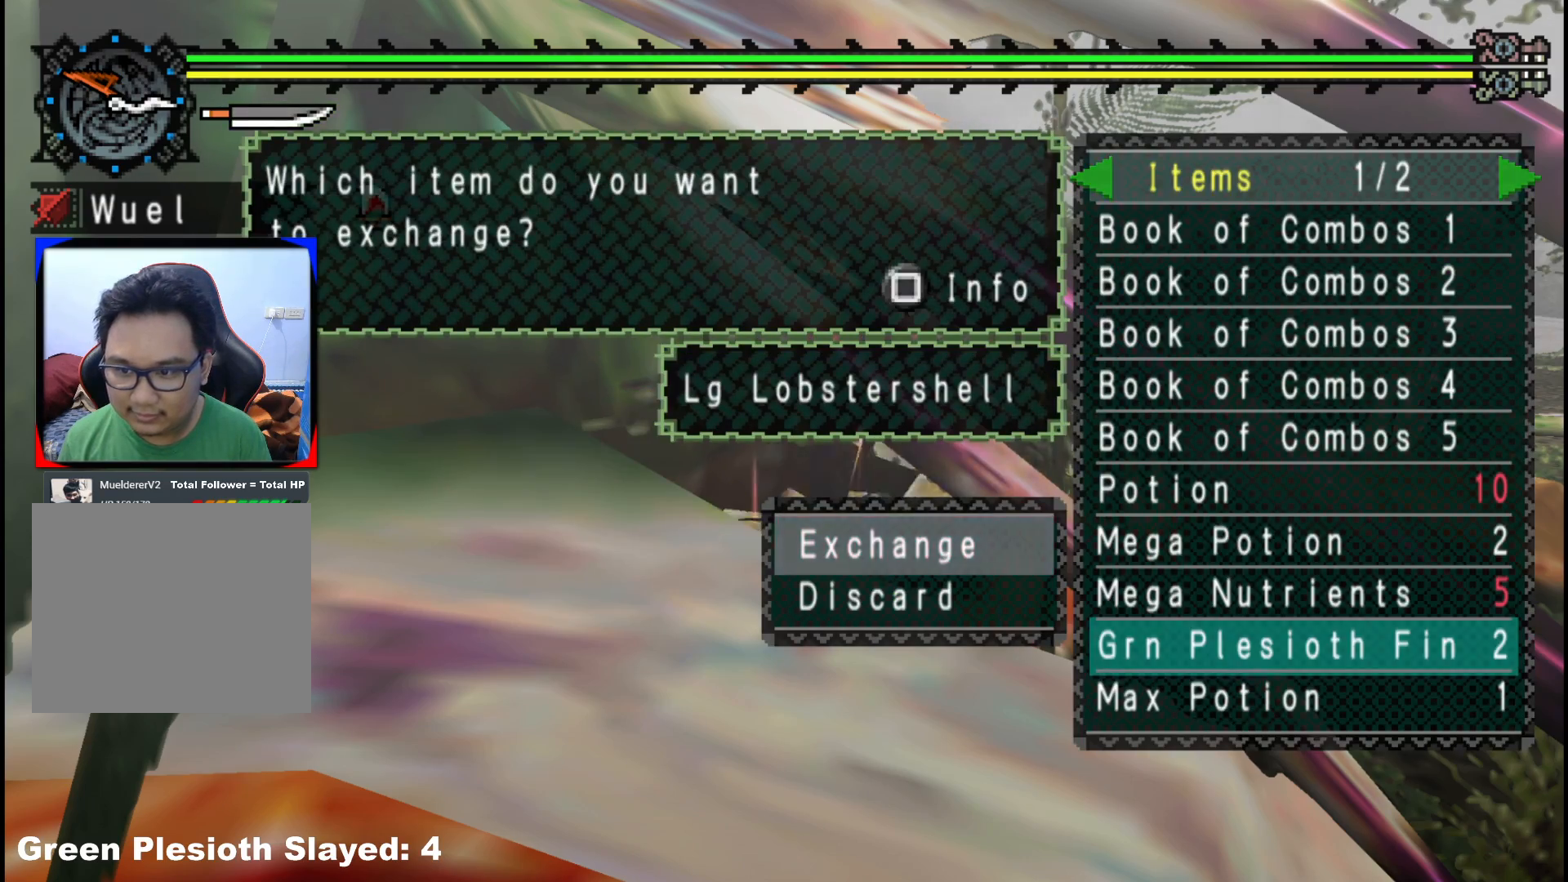
{"dt_ms": 500, "buttons": [], "left_stick": "center", "right_stick": "center", "events": [[233, "DPAD_UP", "down"], [317, "DPAD_UP", "up"], [383, "DPAD_UP", "down"], [467, "DPAD_UP", "up"]]}
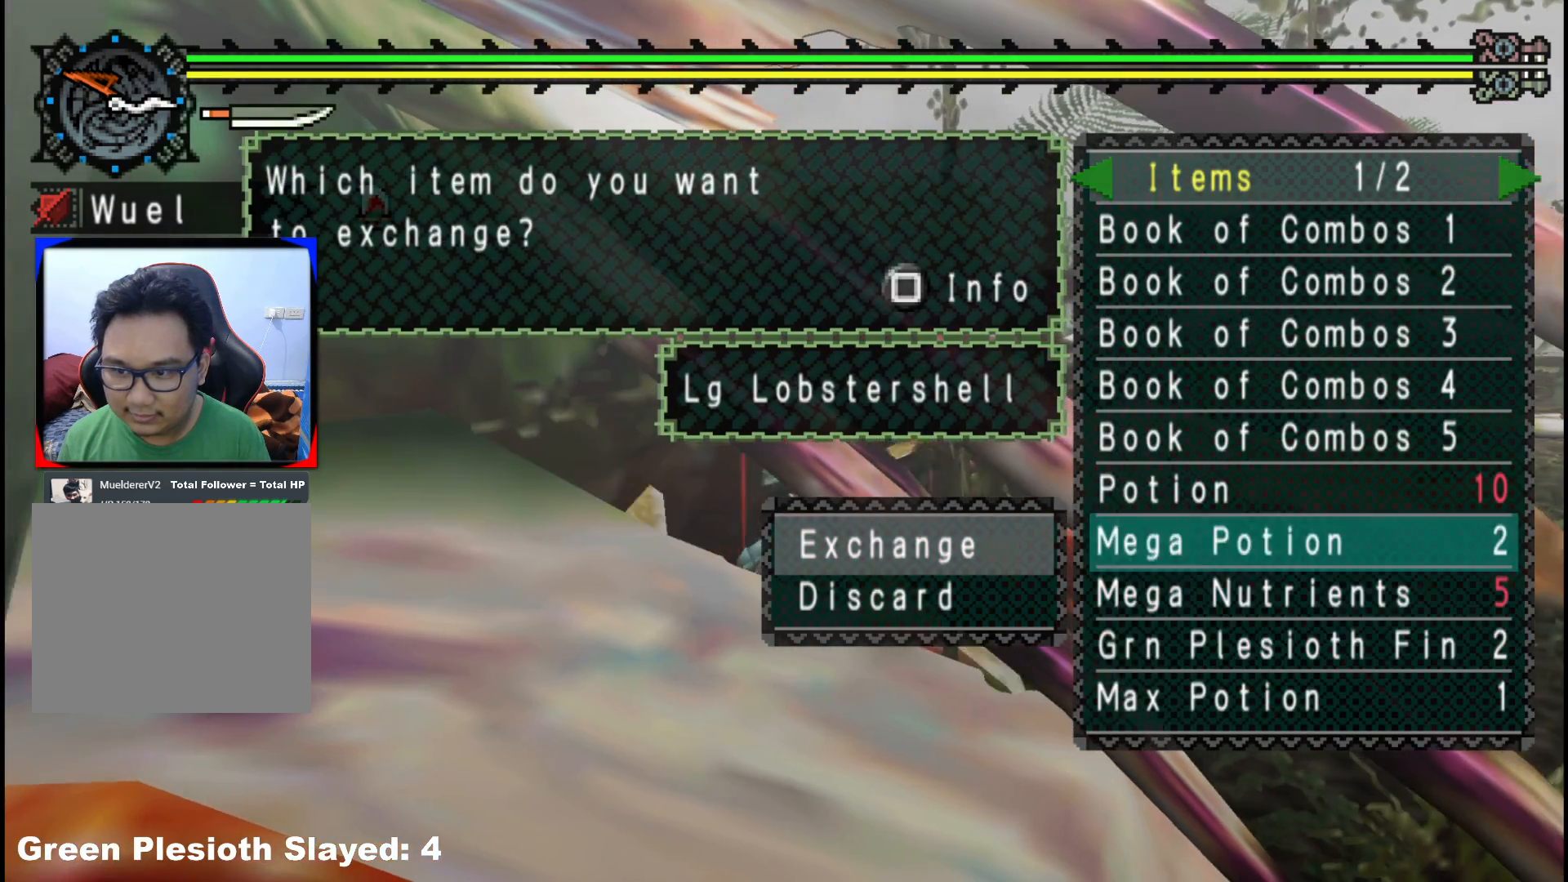
{"dt_ms": 500, "buttons": ["DPAD_UP"], "left_stick": "center", "right_stick": "center", "events": [[33, "DPAD_UP", "down"], [150, "DPAD_UP", "up"], [217, "A", "down"], [350, "A", "up"], [500, "DPAD_UP", "down"]]}
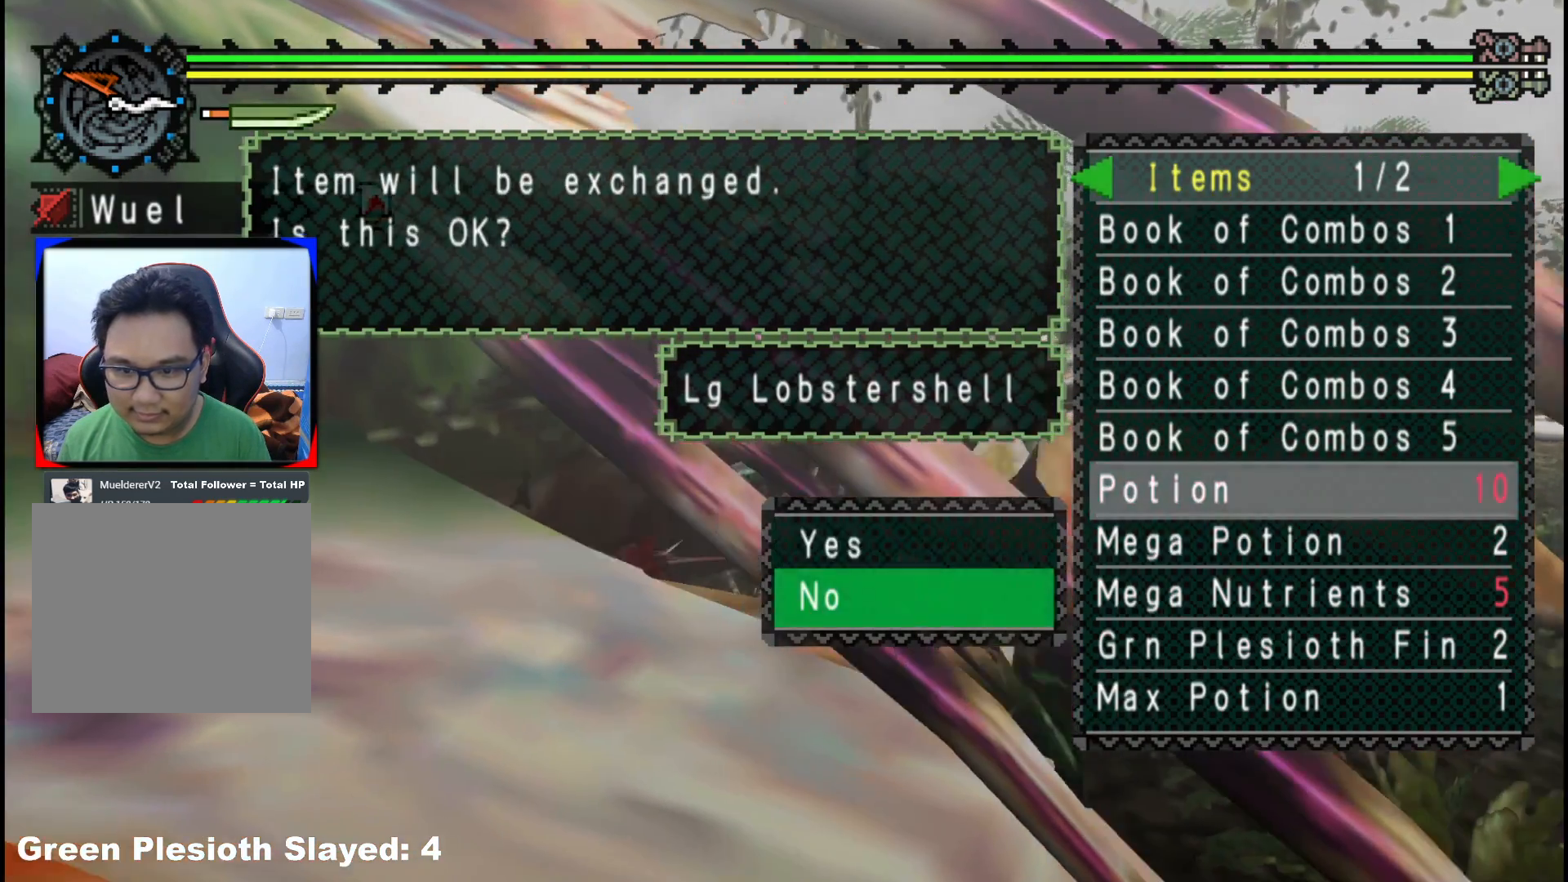
{"dt_ms": 500, "buttons": [], "left_stick": "up", "right_stick": "center", "events": [[117, "DPAD_UP", "up"], [133, "A", "down"], [217, "A", "up"], [317, "left_stick", "up"], [400, "B", "down"], [483, "B", "up"]]}
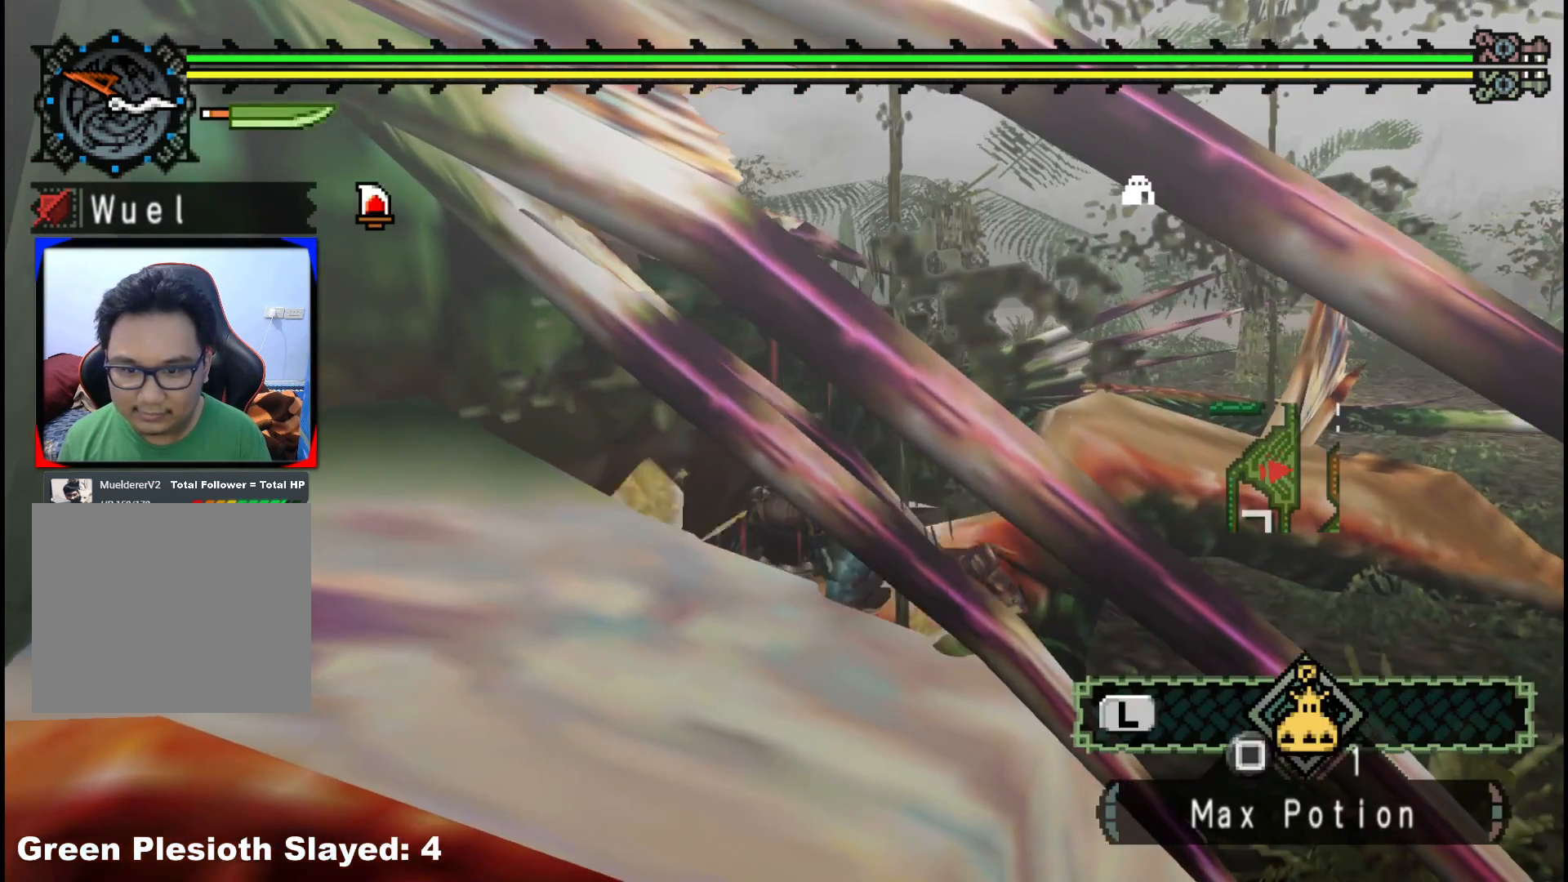
{"dt_ms": 500, "buttons": [], "left_stick": "up", "right_stick": "center", "events": [[67, "B", "down"], [150, "B", "up"]]}
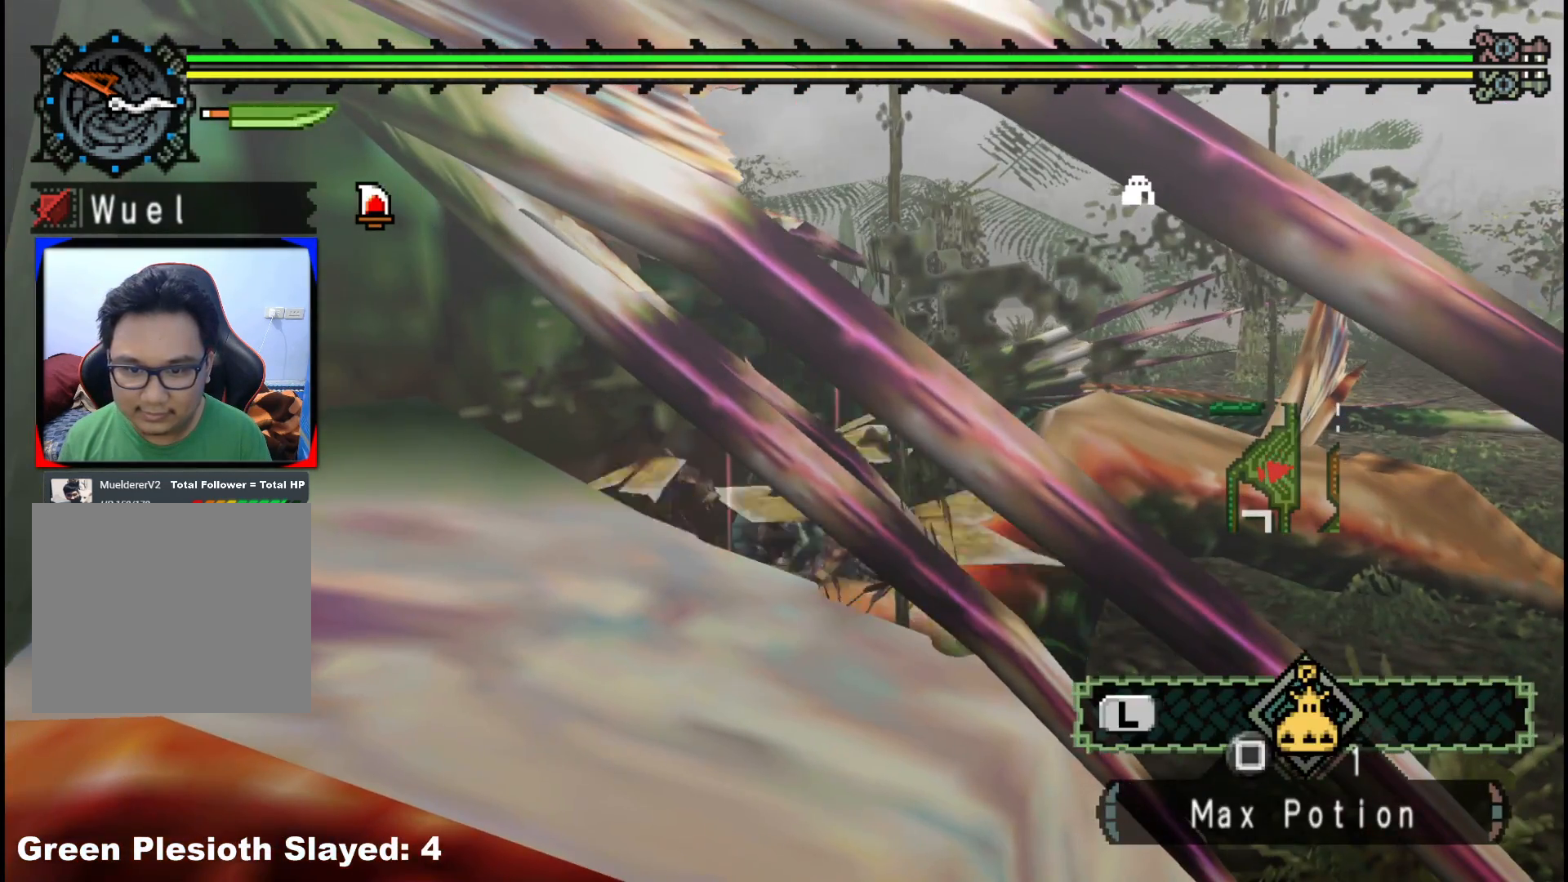
{"dt_ms": 500, "buttons": [], "left_stick": "up", "right_stick": "center", "events": [[250, "right_stick", "left"], [467, "right_stick", "center"]]}
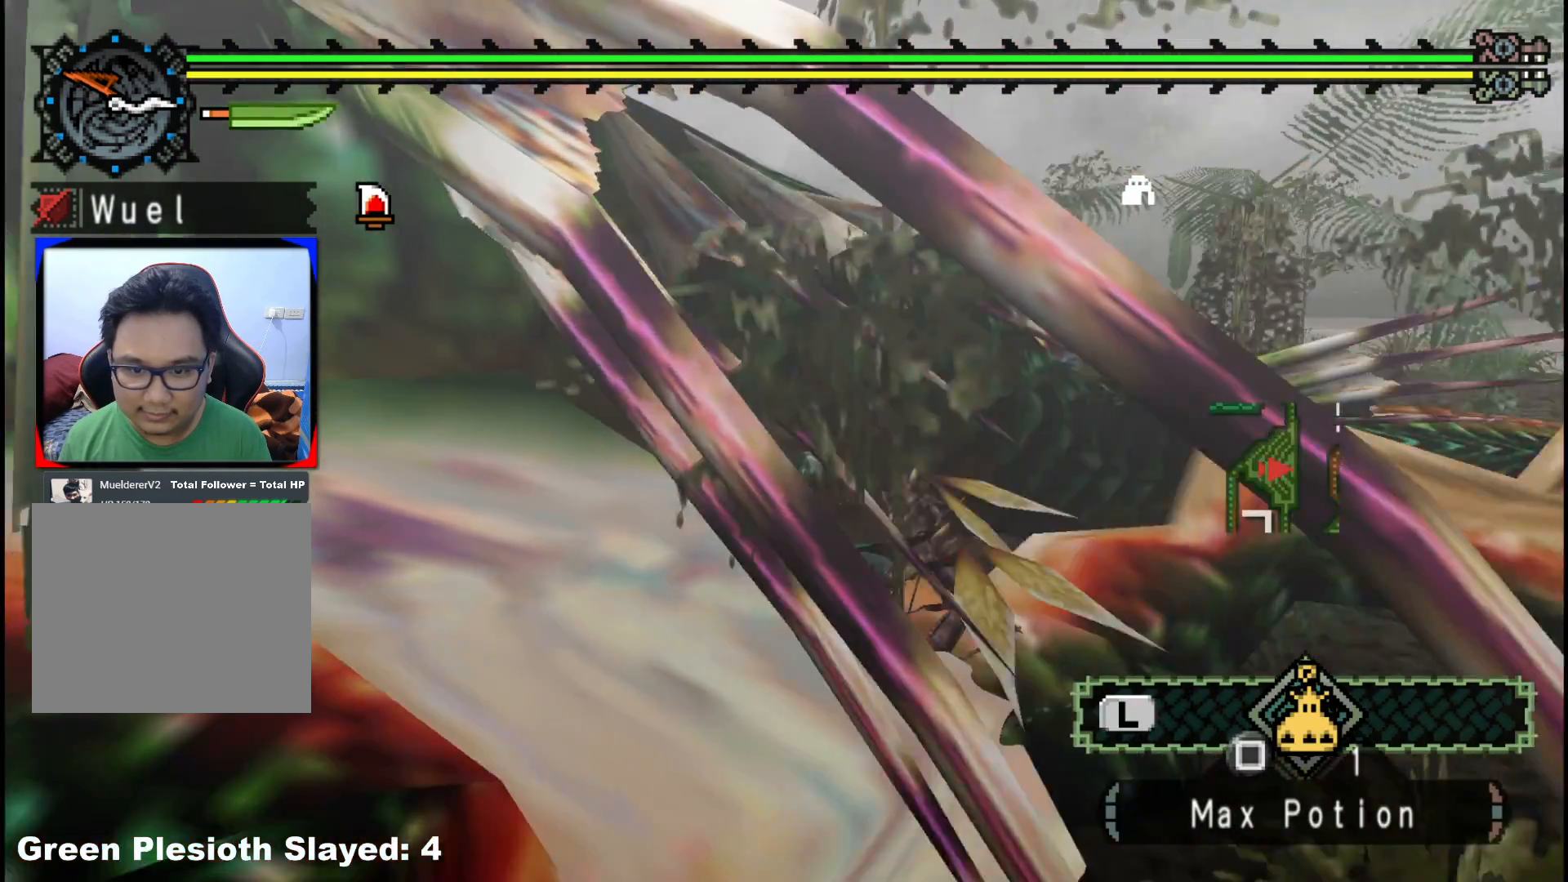
{"dt_ms": 500, "buttons": [], "left_stick": "up-right", "right_stick": "center", "events": [[267, "left_stick", "up-right"]]}
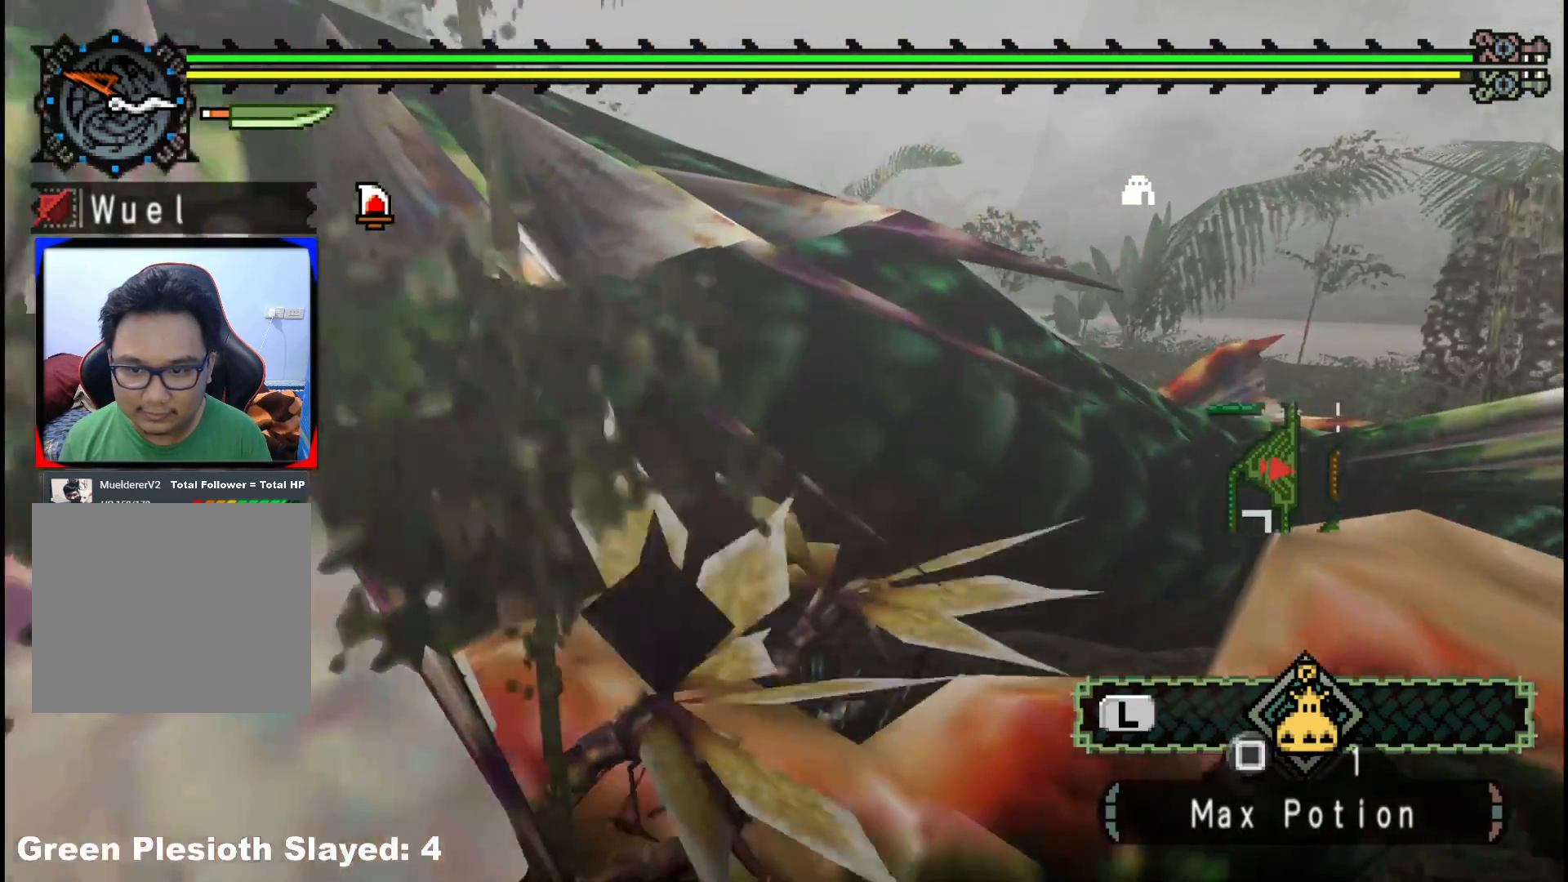
{"dt_ms": 500, "buttons": ["B"], "left_stick": "up-right", "right_stick": "center", "events": [[250, "B", "down"], [367, "B", "up"], [433, "B", "down"]]}
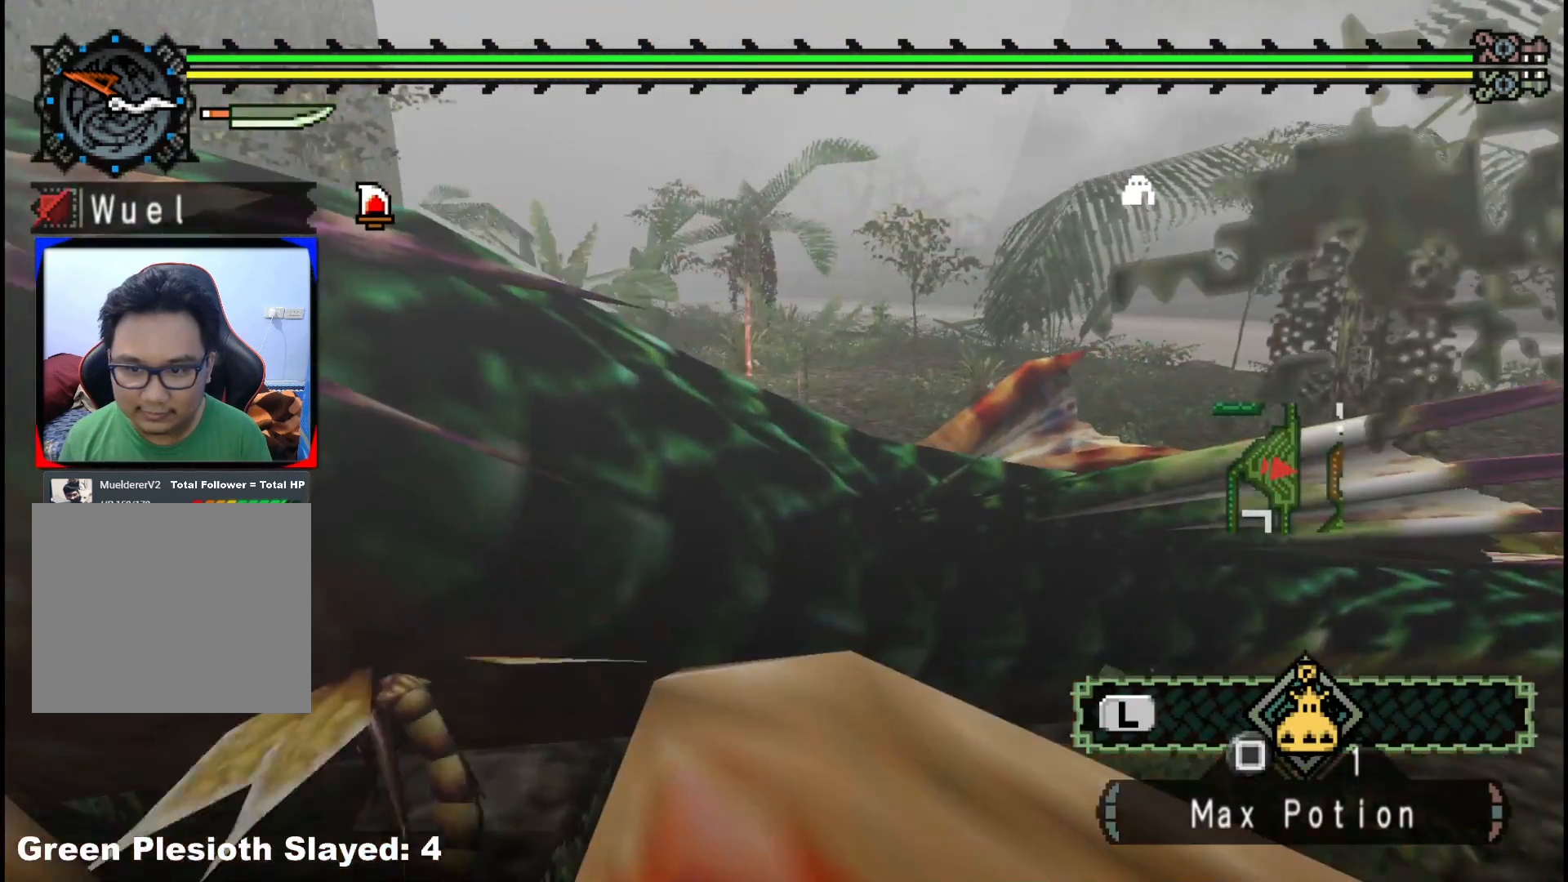
{"dt_ms": 500, "buttons": [], "left_stick": "center", "right_stick": "left", "events": [[33, "B", "up"], [100, "B", "down"], [200, "B", "up"], [350, "left_stick", "right"], [400, "right_stick", "left"], [467, "left_stick", "center"]]}
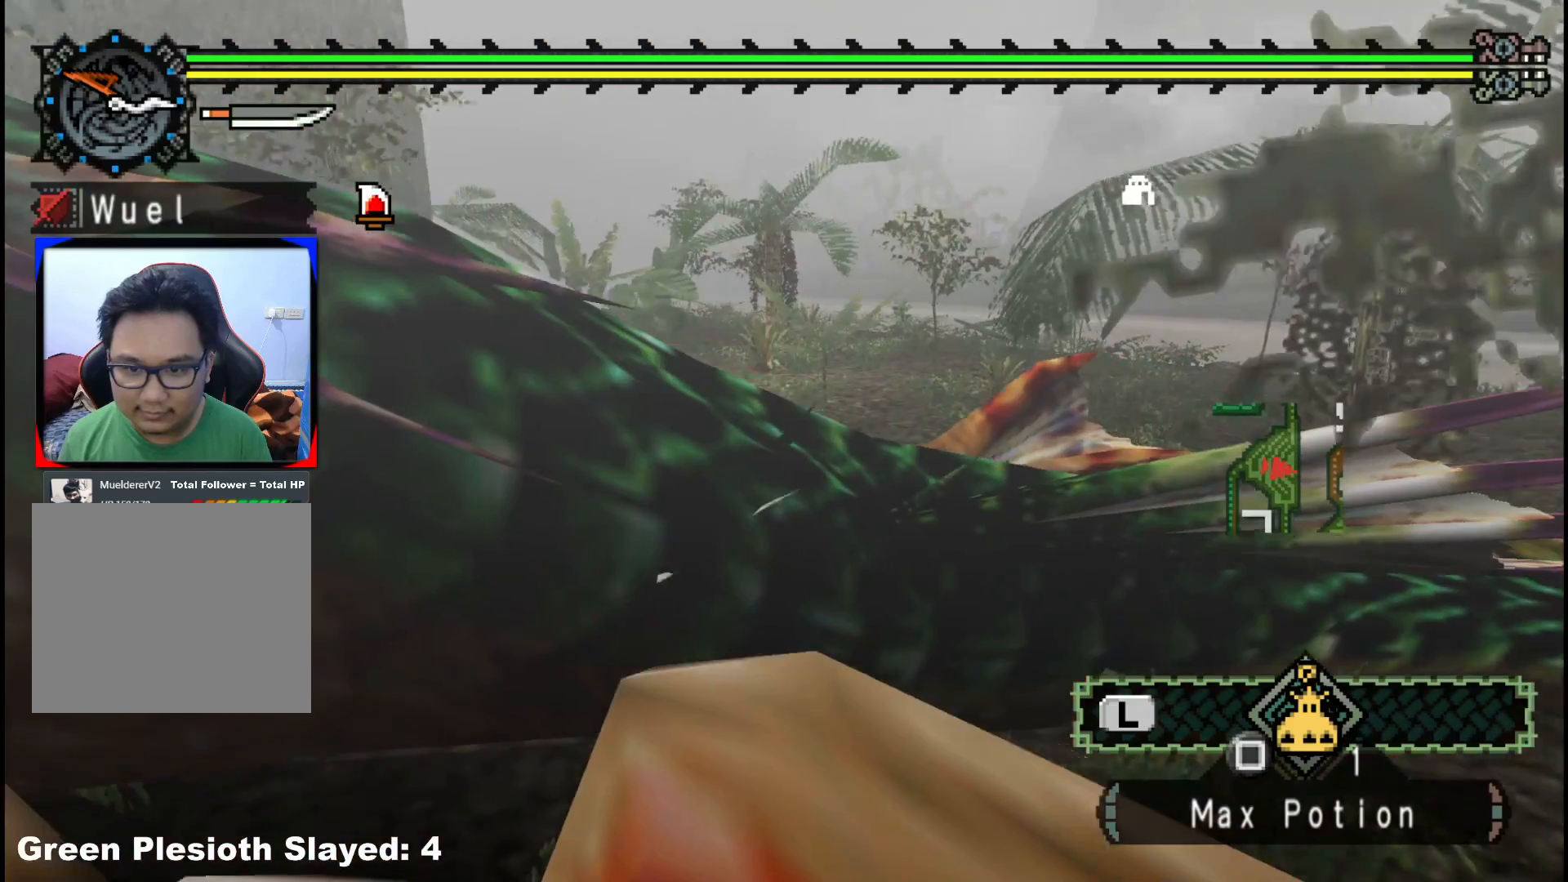
{"dt_ms": 500, "buttons": [], "left_stick": "center", "right_stick": "center", "events": [[400, "right_stick", "center"]]}
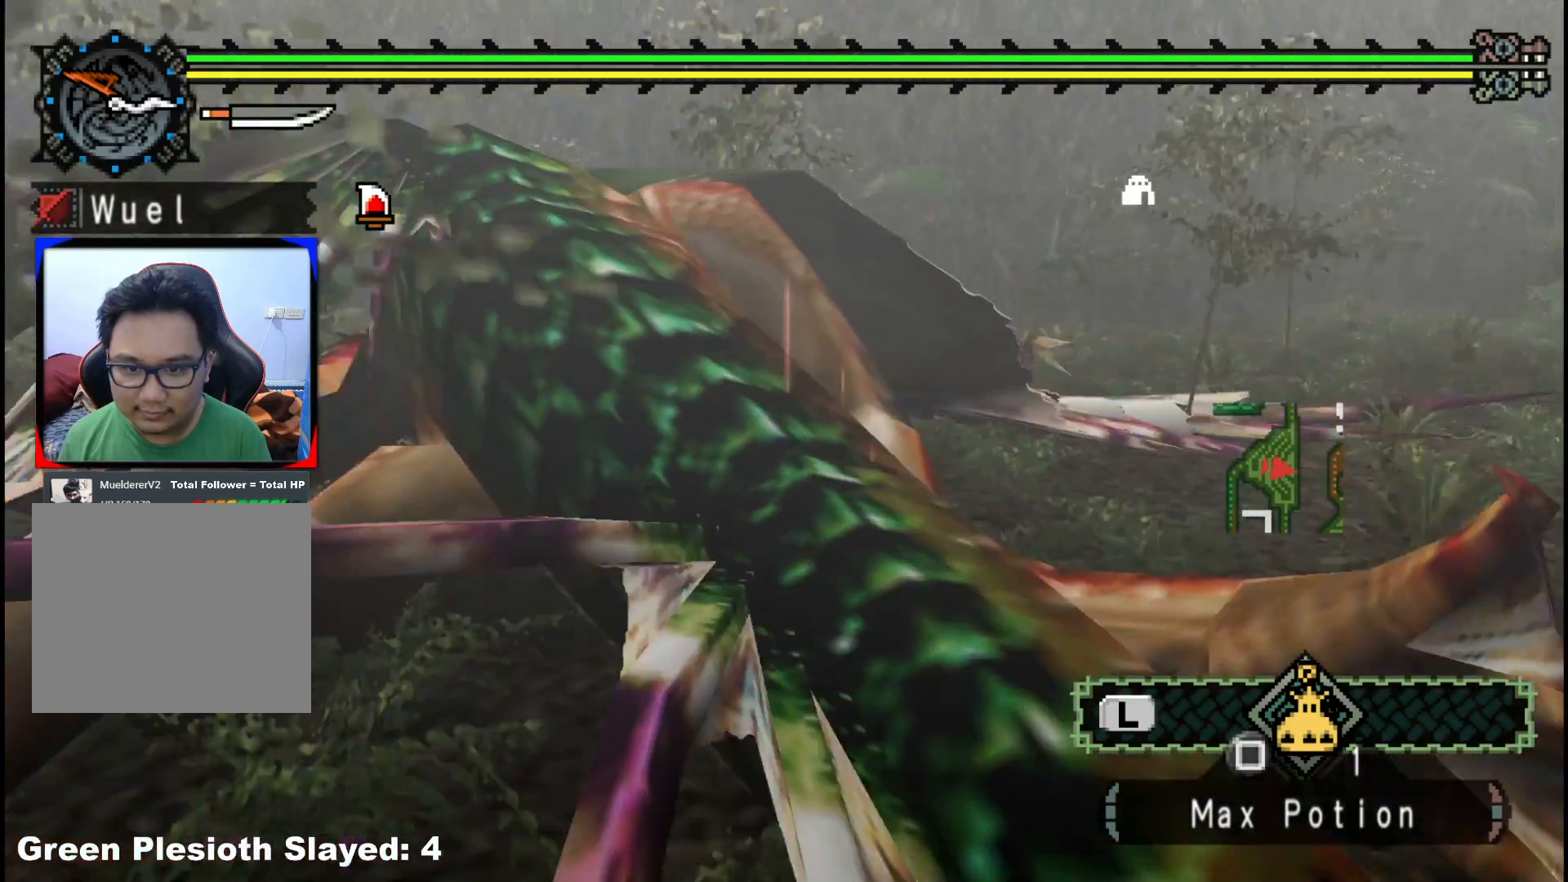
{"dt_ms": 500, "buttons": [], "left_stick": "center", "right_stick": "center", "events": []}
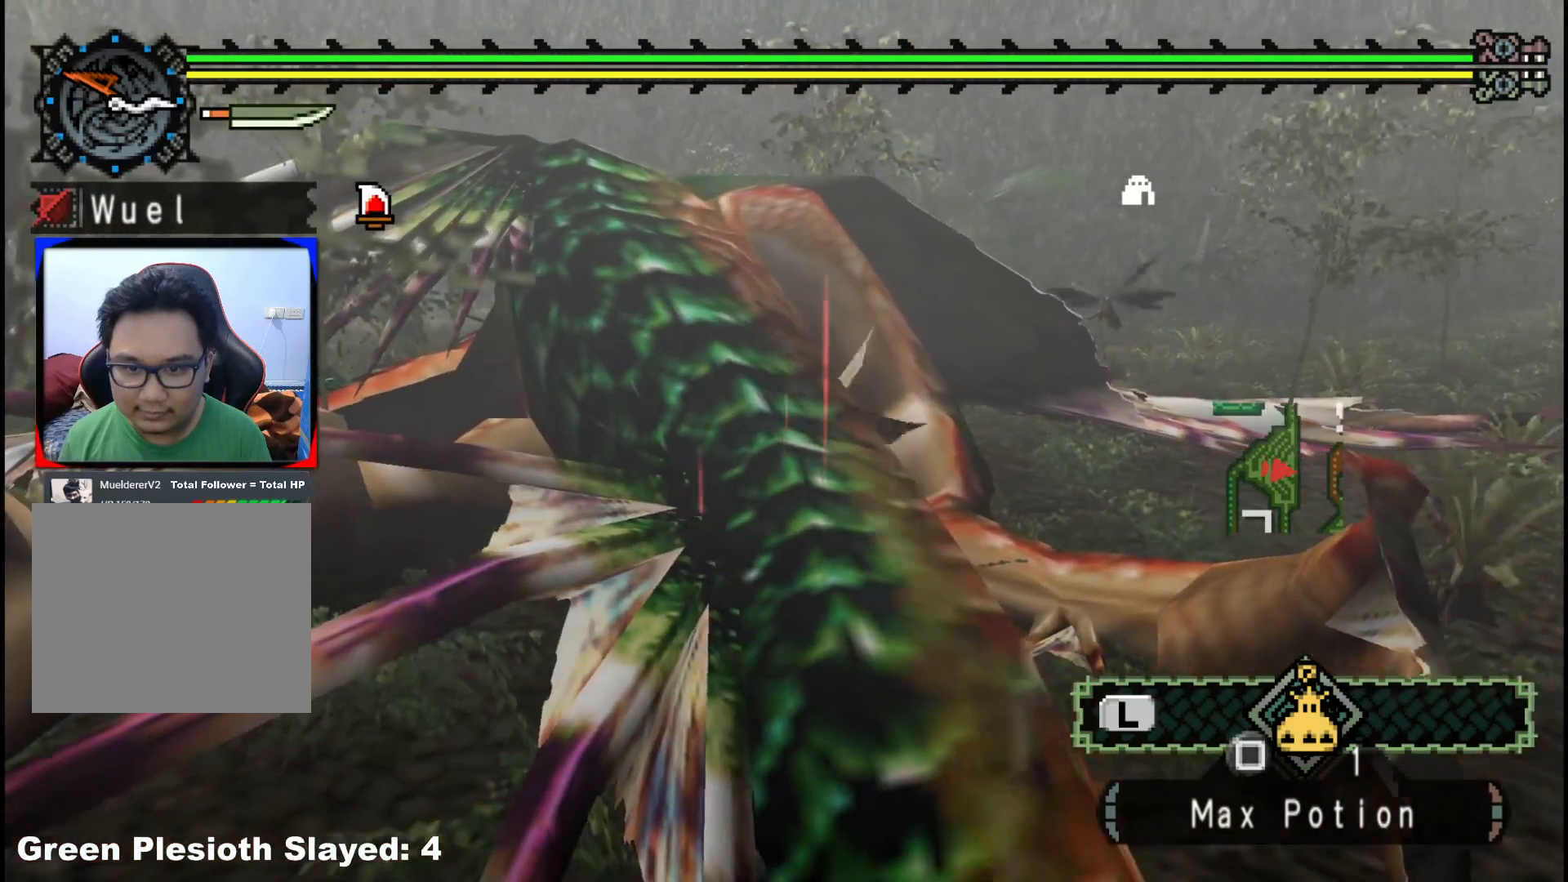
{"dt_ms": 500, "buttons": [], "left_stick": "up-right", "right_stick": "center", "events": [[250, "left_stick", "up-right"], [317, "right_stick", "down-left"], [500, "right_stick", "center"]]}
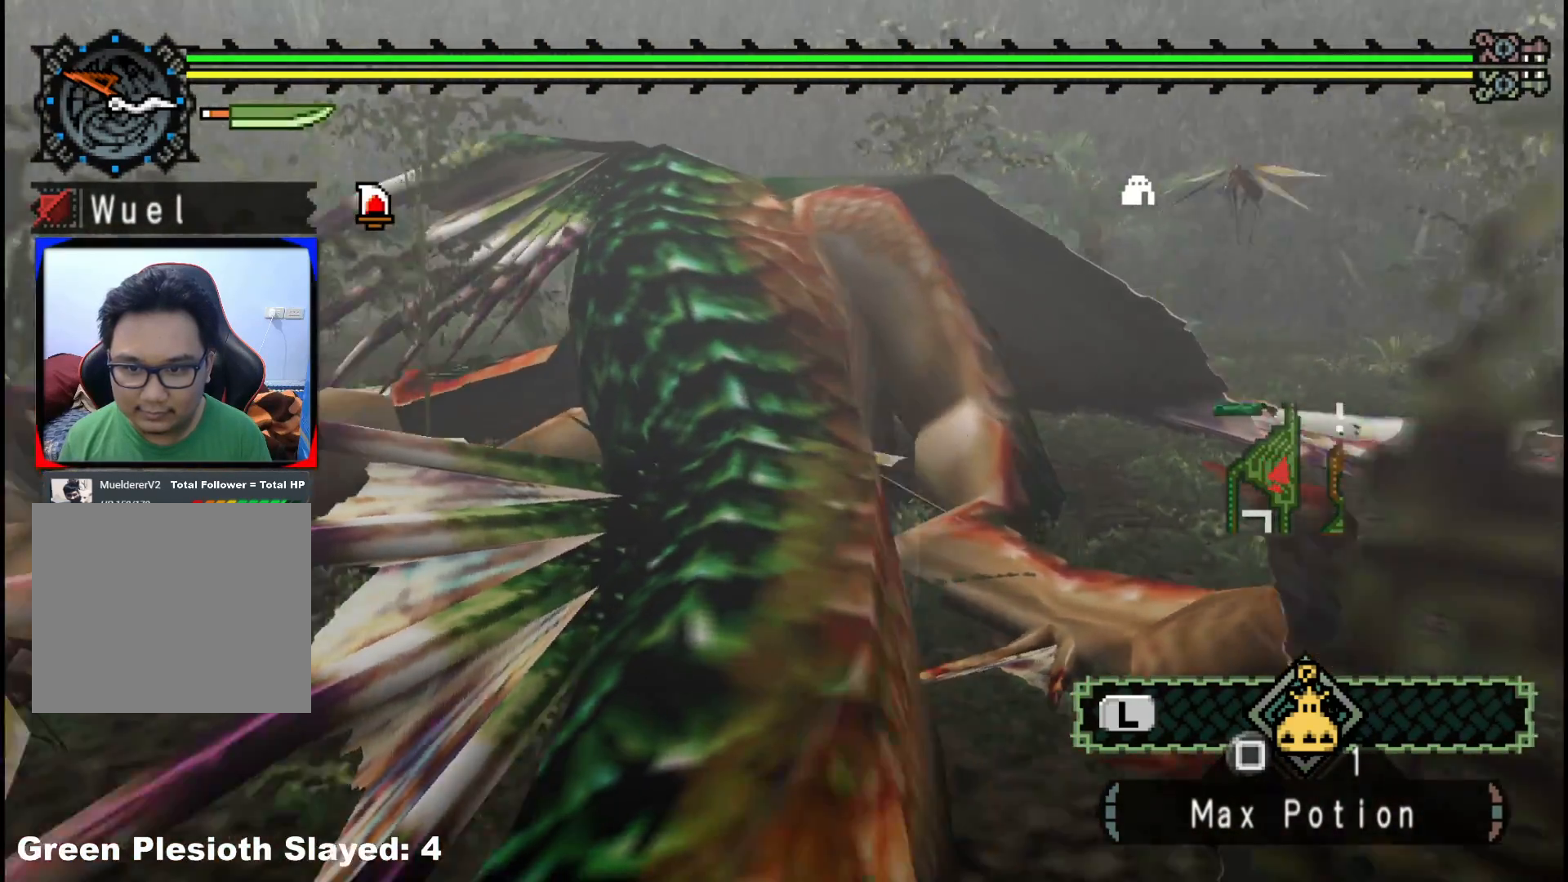
{"dt_ms": 500, "buttons": [], "left_stick": "up-right", "right_stick": "center", "events": []}
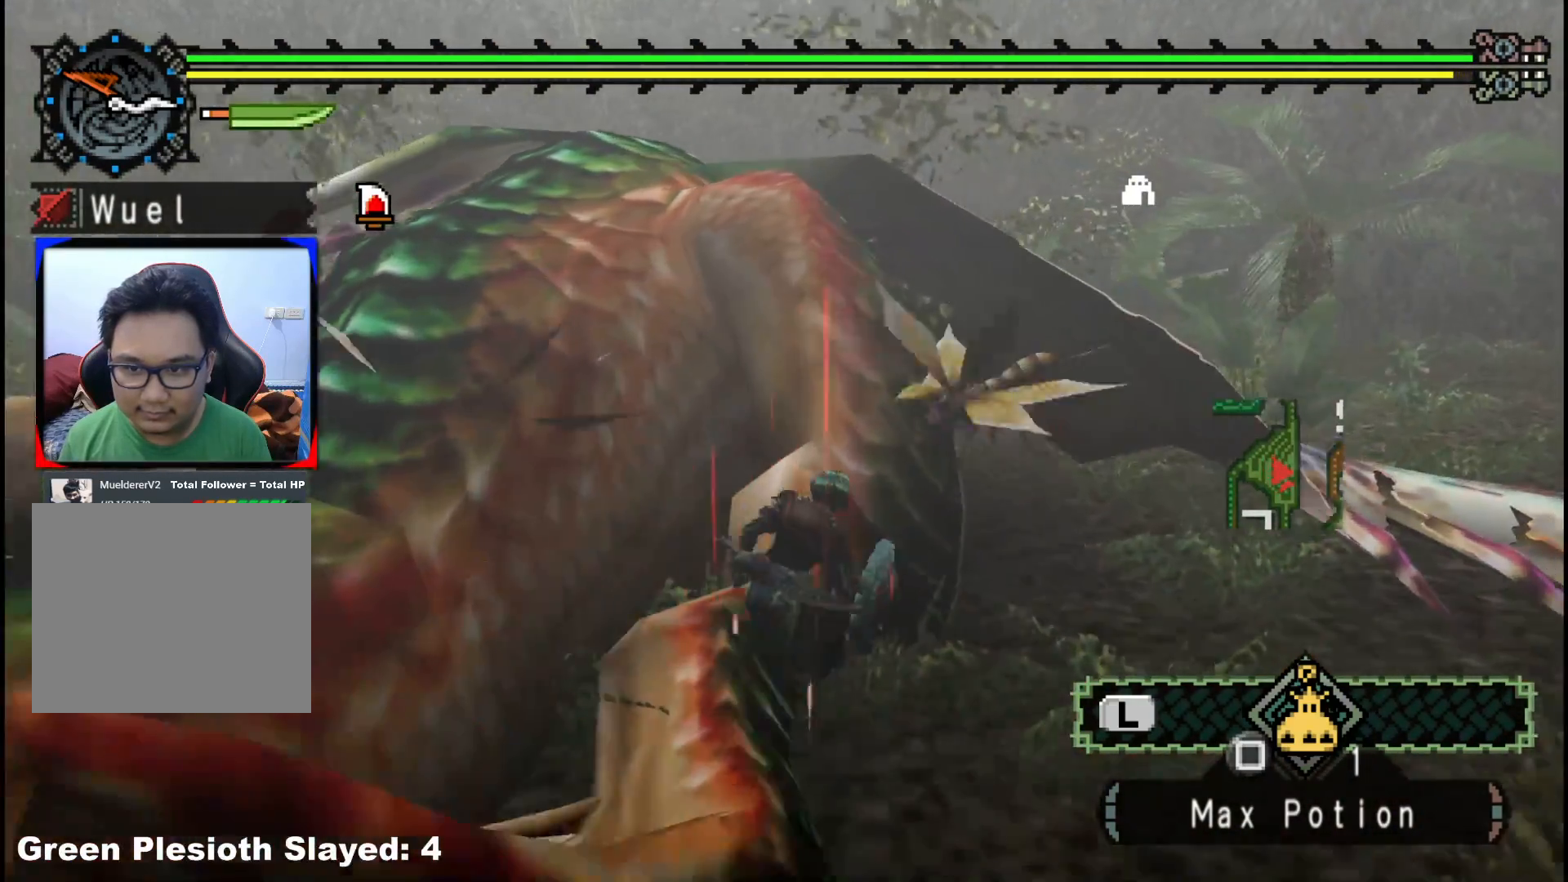
{"dt_ms": 500, "buttons": [], "left_stick": "up-right", "right_stick": "center", "events": [[317, "right_stick", "left"], [483, "right_stick", "center"]]}
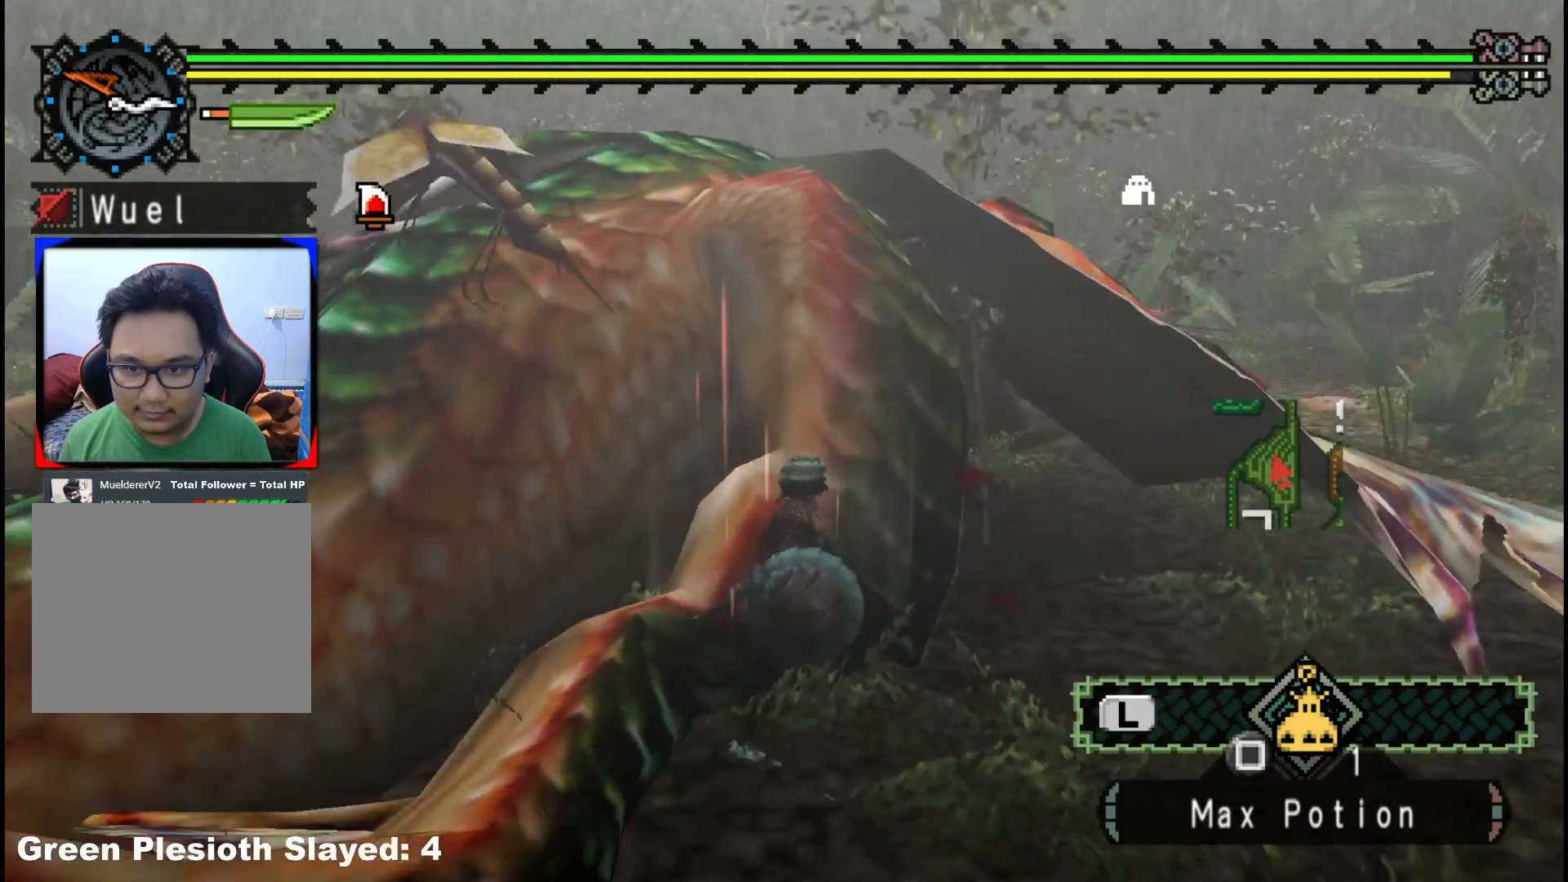
{"dt_ms": 500, "buttons": [], "left_stick": "up-right", "right_stick": "center", "events": []}
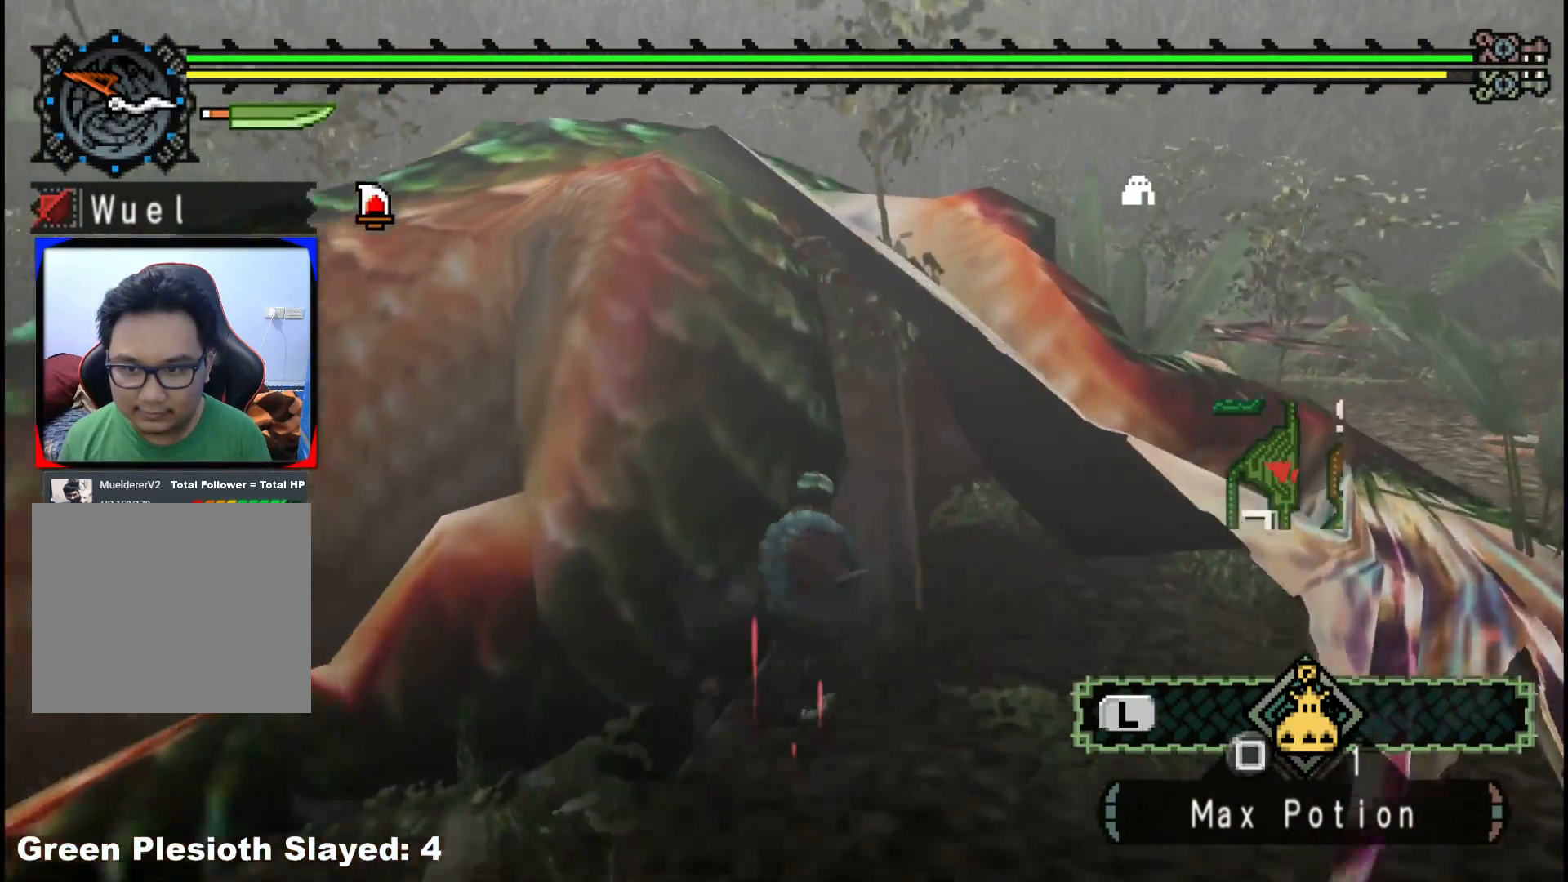
{"dt_ms": 500, "buttons": [], "left_stick": "up-right", "right_stick": "center", "events": []}
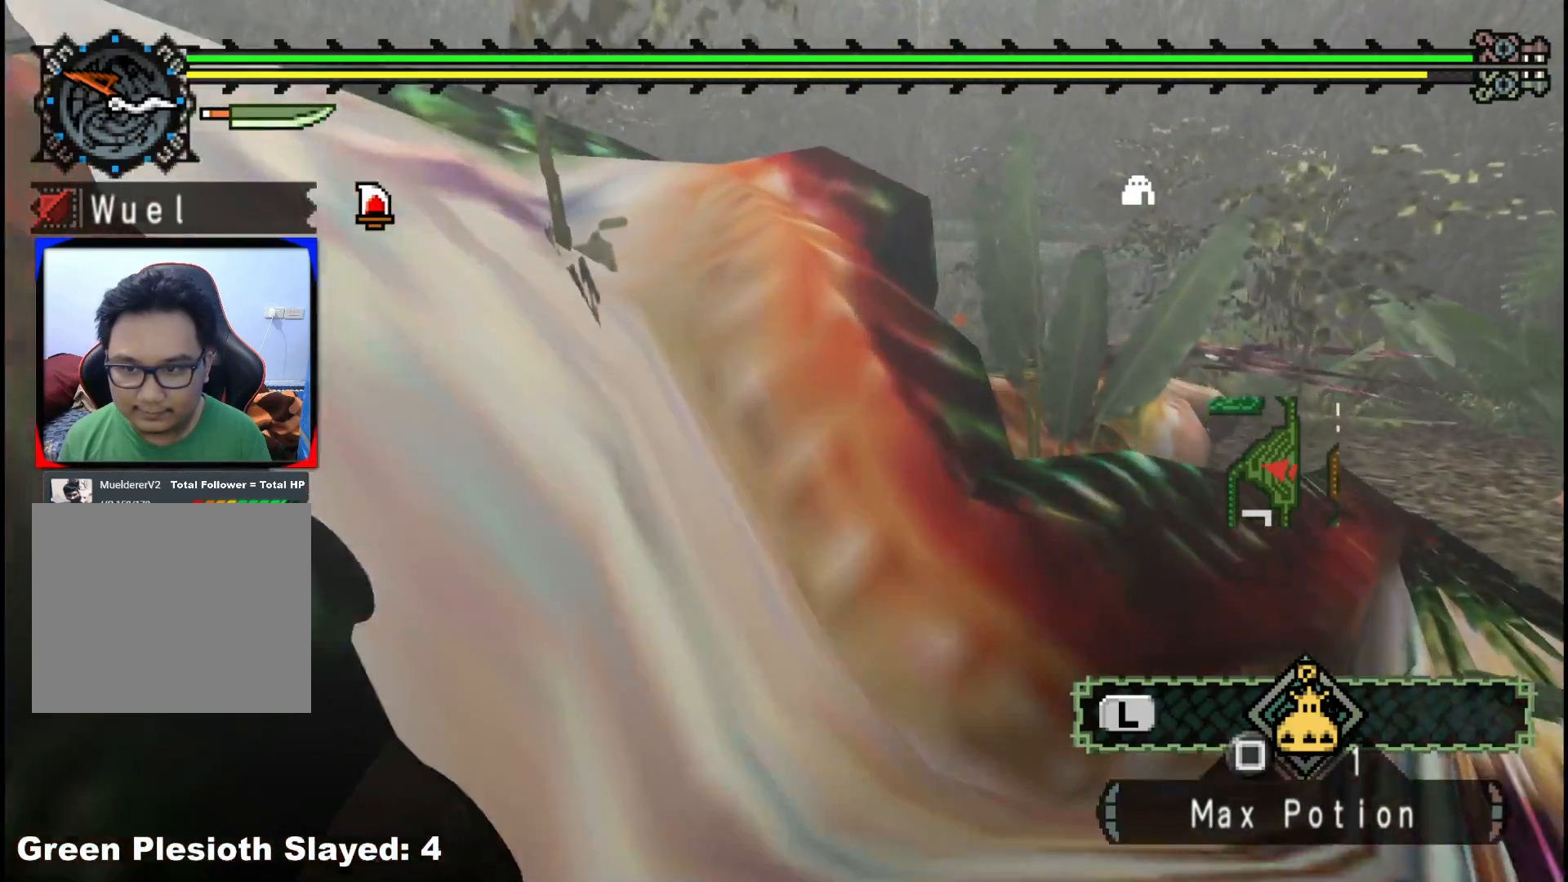
{"dt_ms": 500, "buttons": ["B"], "left_stick": "up-right", "right_stick": "center", "events": [[417, "B", "down"]]}
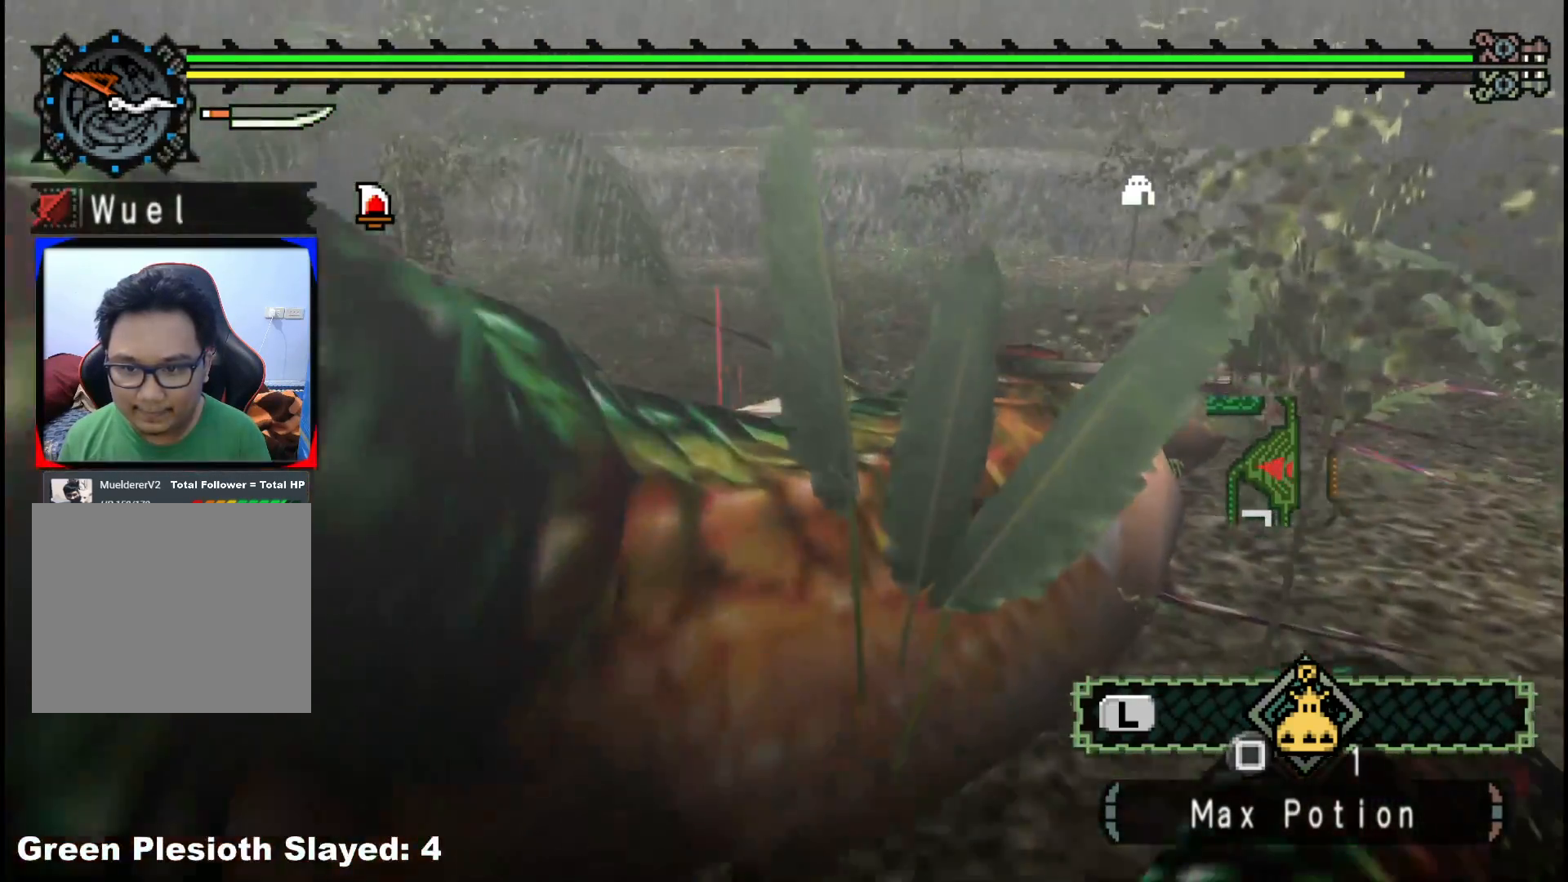
{"dt_ms": 500, "buttons": [], "left_stick": "down-right", "right_stick": "center", "events": [[33, "B", "up"], [117, "B", "down"], [200, "B", "up"], [267, "B", "down"], [350, "B", "up"], [500, "left_stick", "down-right"]]}
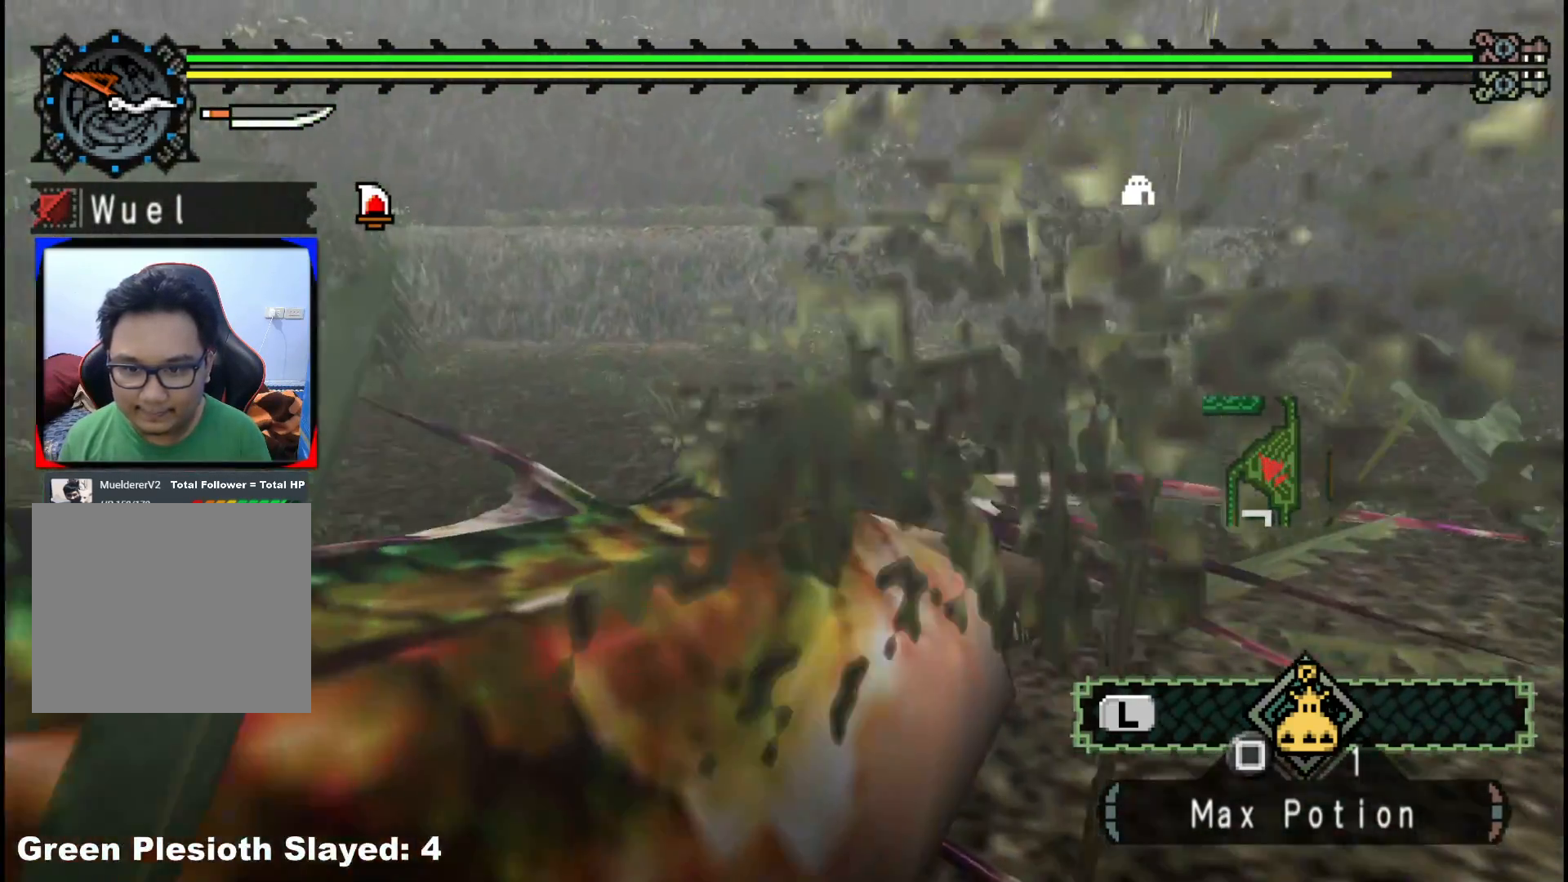
{"dt_ms": 500, "buttons": ["B"], "left_stick": "up-left", "right_stick": "center", "events": [[33, "right_stick", "left"], [117, "left_stick", "down-left"], [367, "left_stick", "up-left"], [433, "right_stick", "center"], [500, "B", "down"]]}
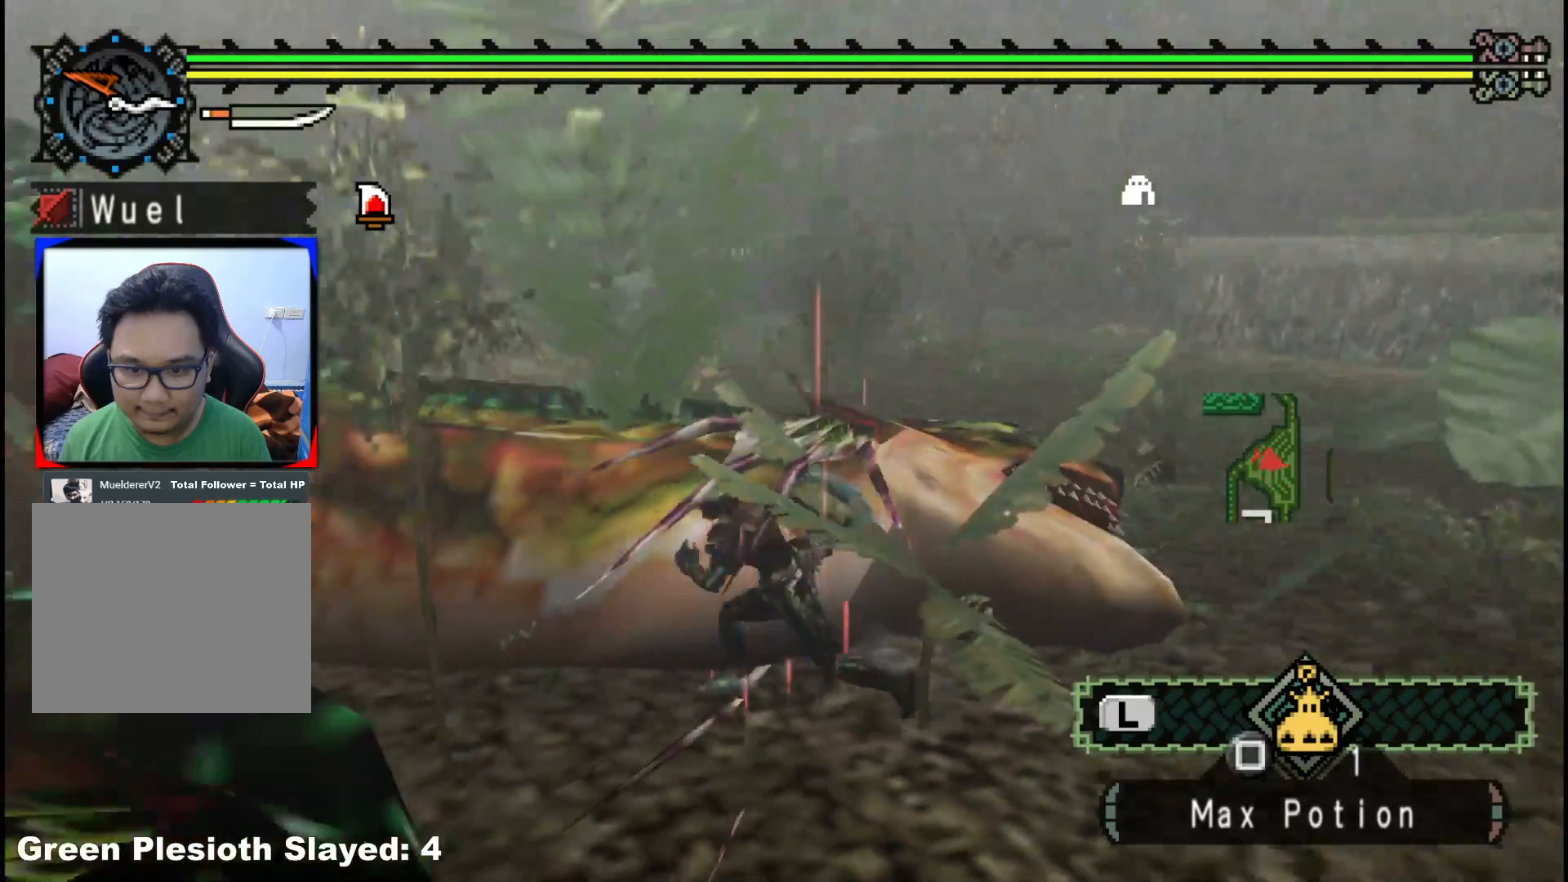
{"dt_ms": 1000, "buttons": ["B"], "left_stick": "up-left", "right_stick": "center"}
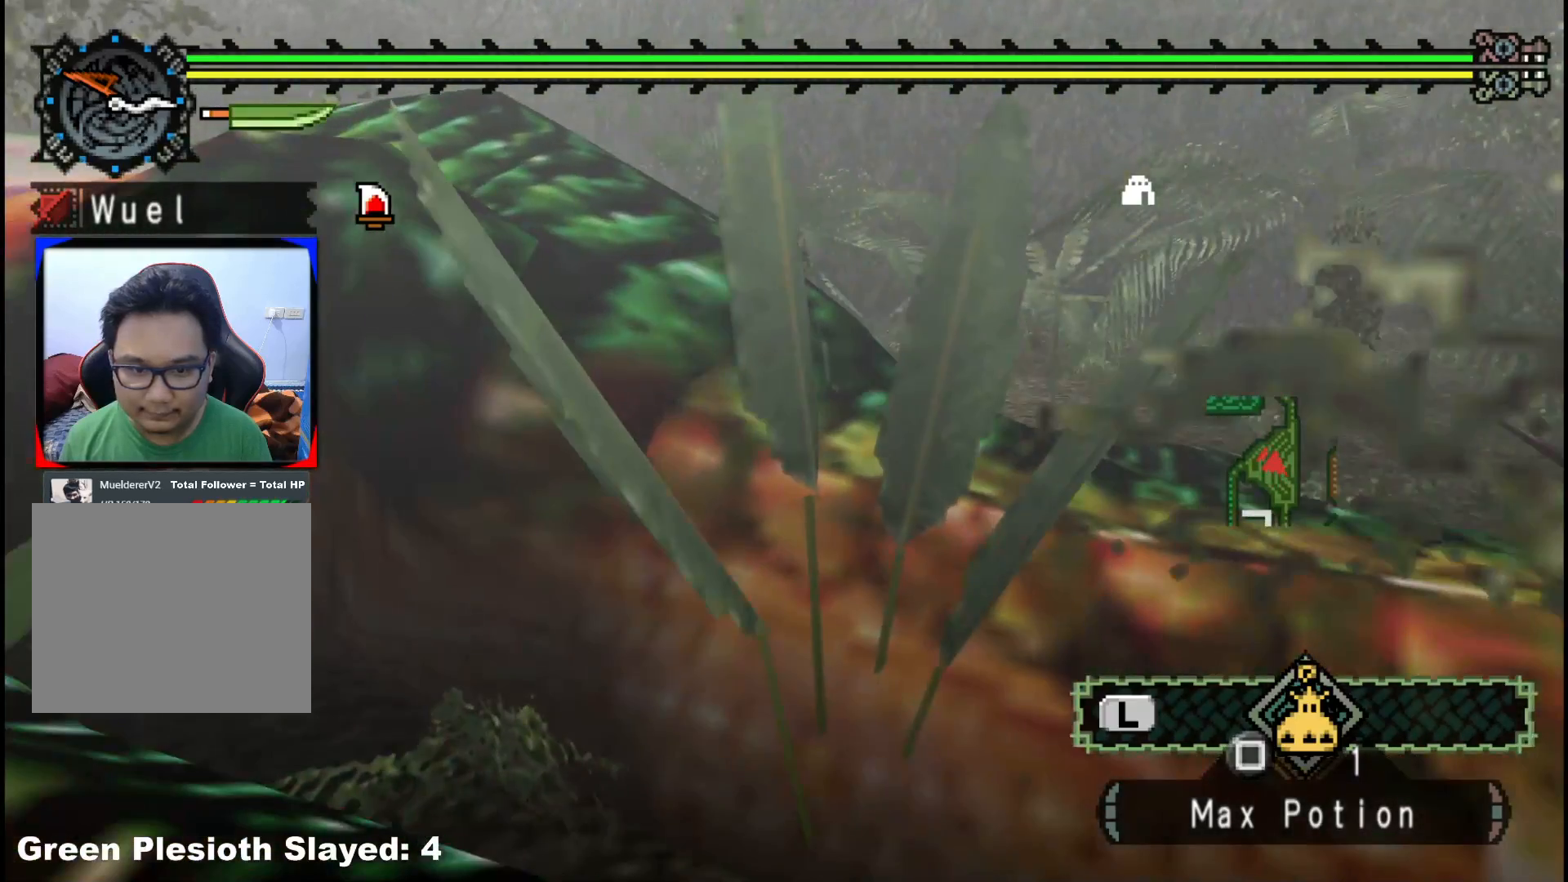
{"dt_ms": 500, "buttons": [], "left_stick": "center", "right_stick": "left", "events": [[100, "B", "up"], [183, "B", "down"], [267, "B", "up"], [467, "left_stick", "center"], [500, "right_stick", "left"]]}